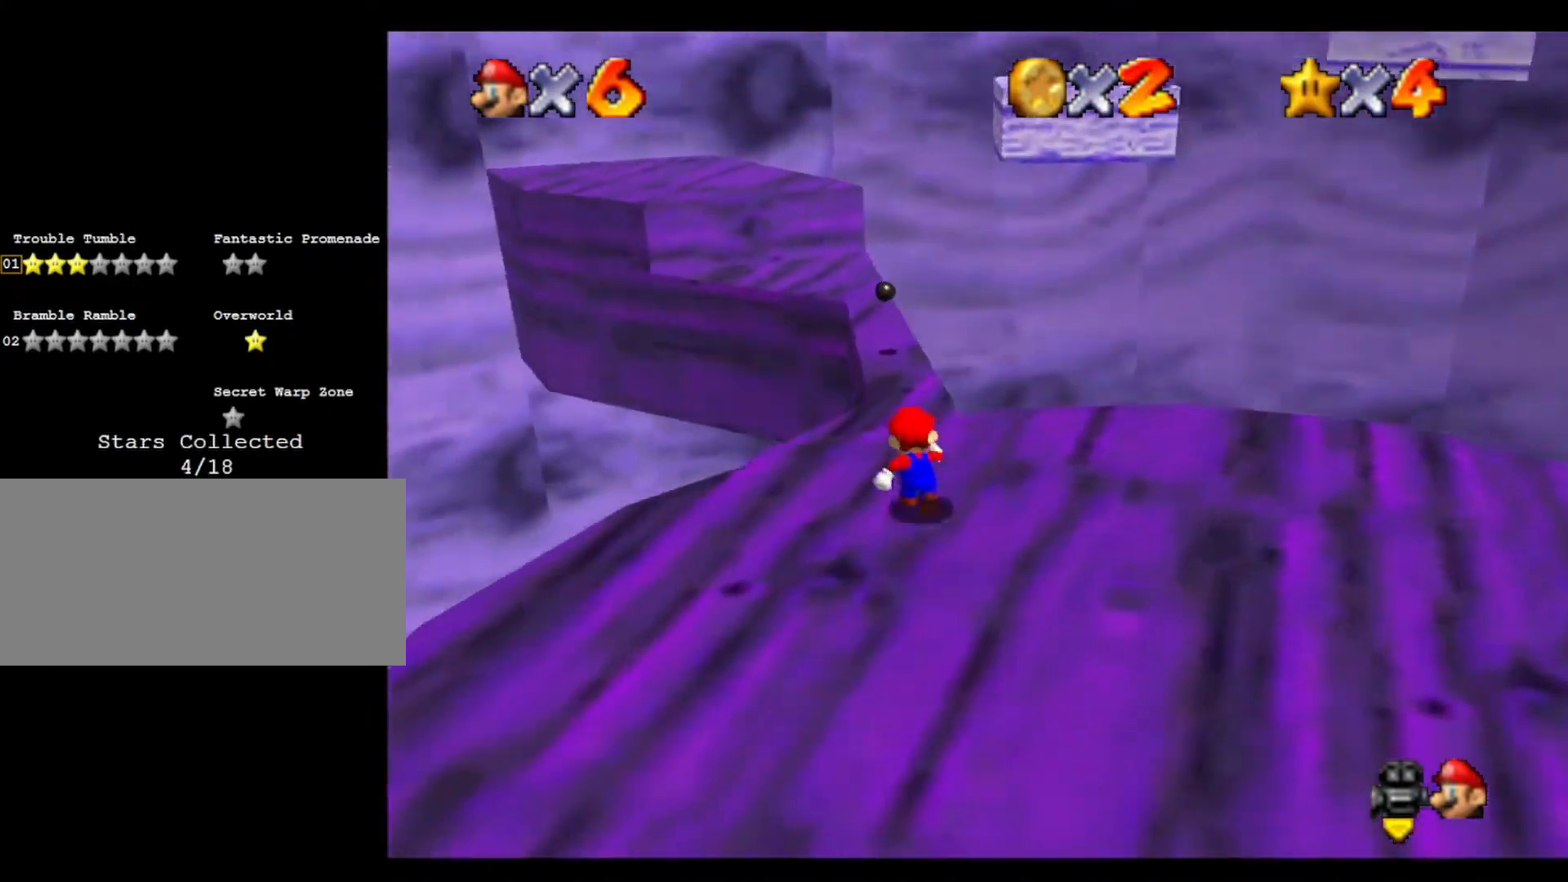
Gameplay with a controller (Nintendo layout); each line is a JSON object with the inputs held at the frame after it. "events" lists button and stick changes between this image and that frame as [ms after this image, input, new state], when the widget could be followed in between. Not read: A B L3 R3 Z.
{"buttons": [], "left_stick": "up", "events": []}
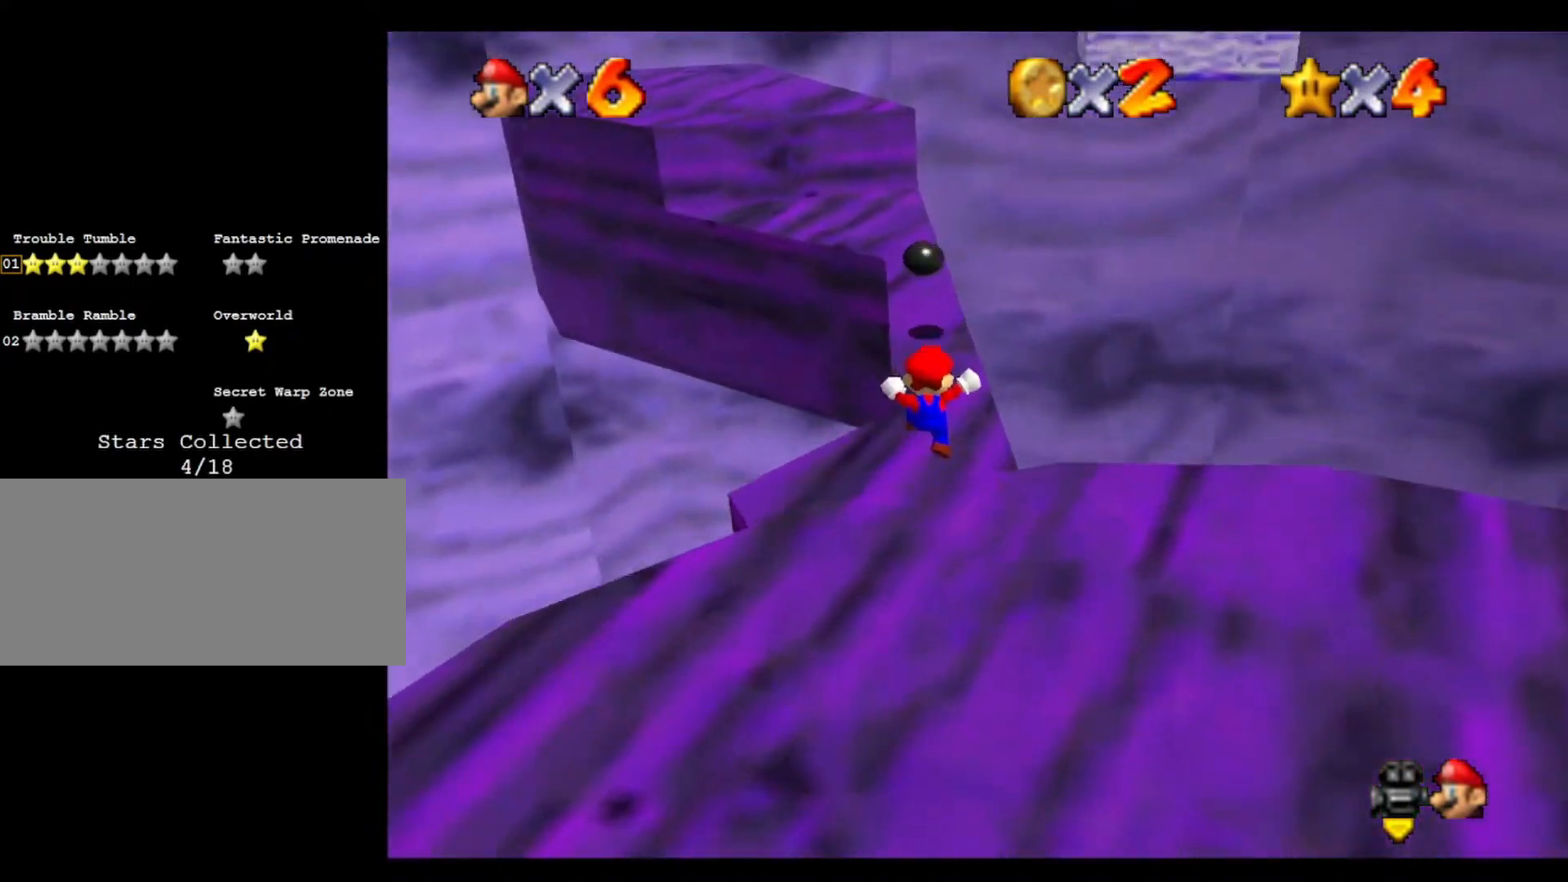
{"buttons": [], "left_stick": "up-left", "events": [[333, "left_stick", "up-left"]]}
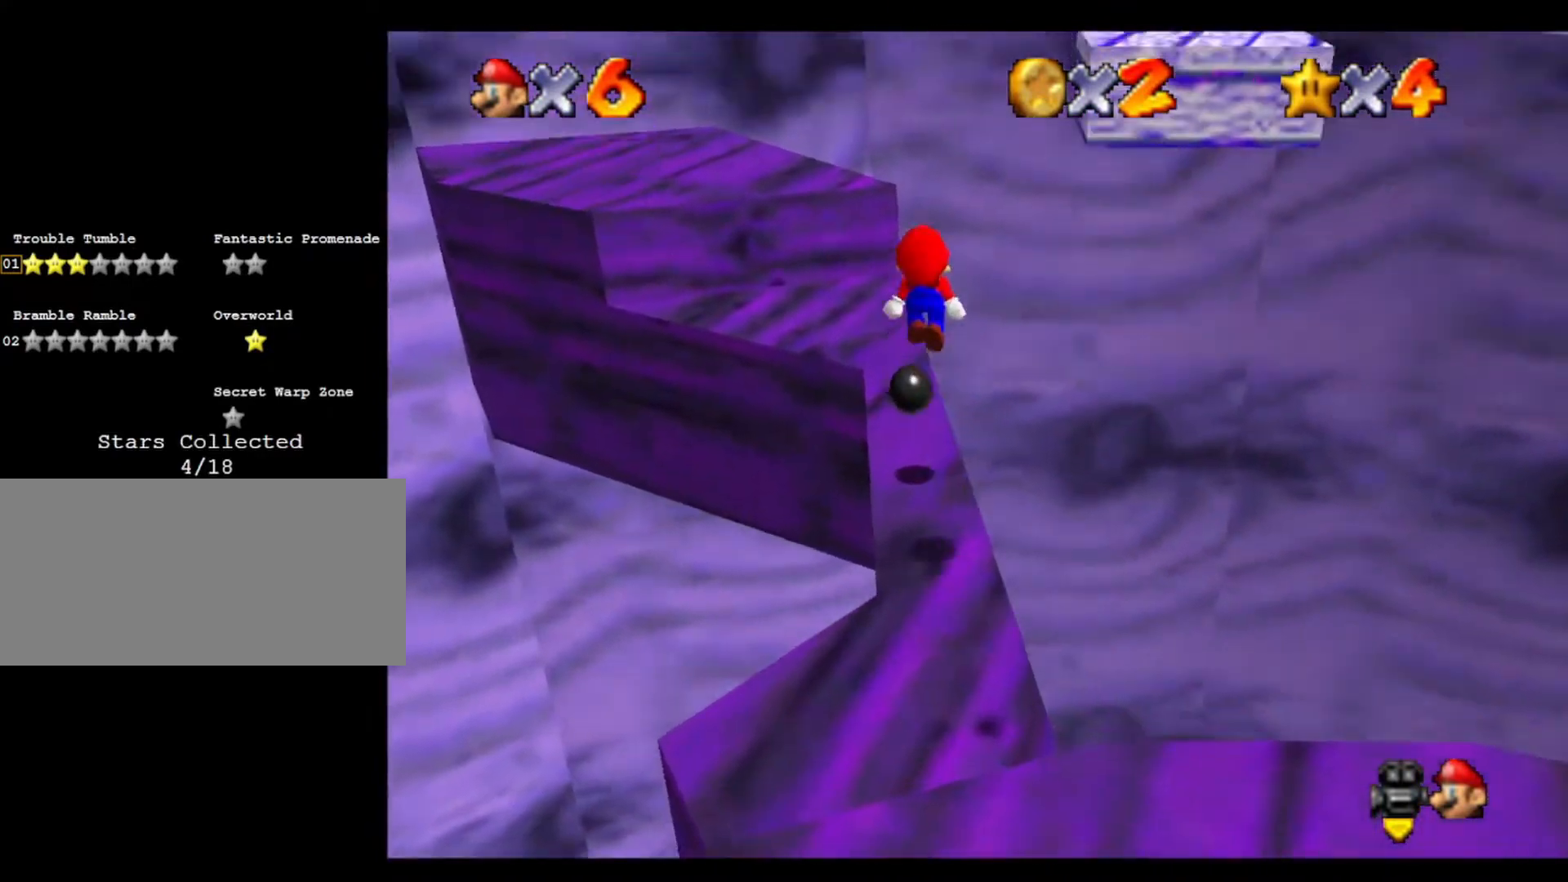
{"buttons": [], "left_stick": "up-left", "events": []}
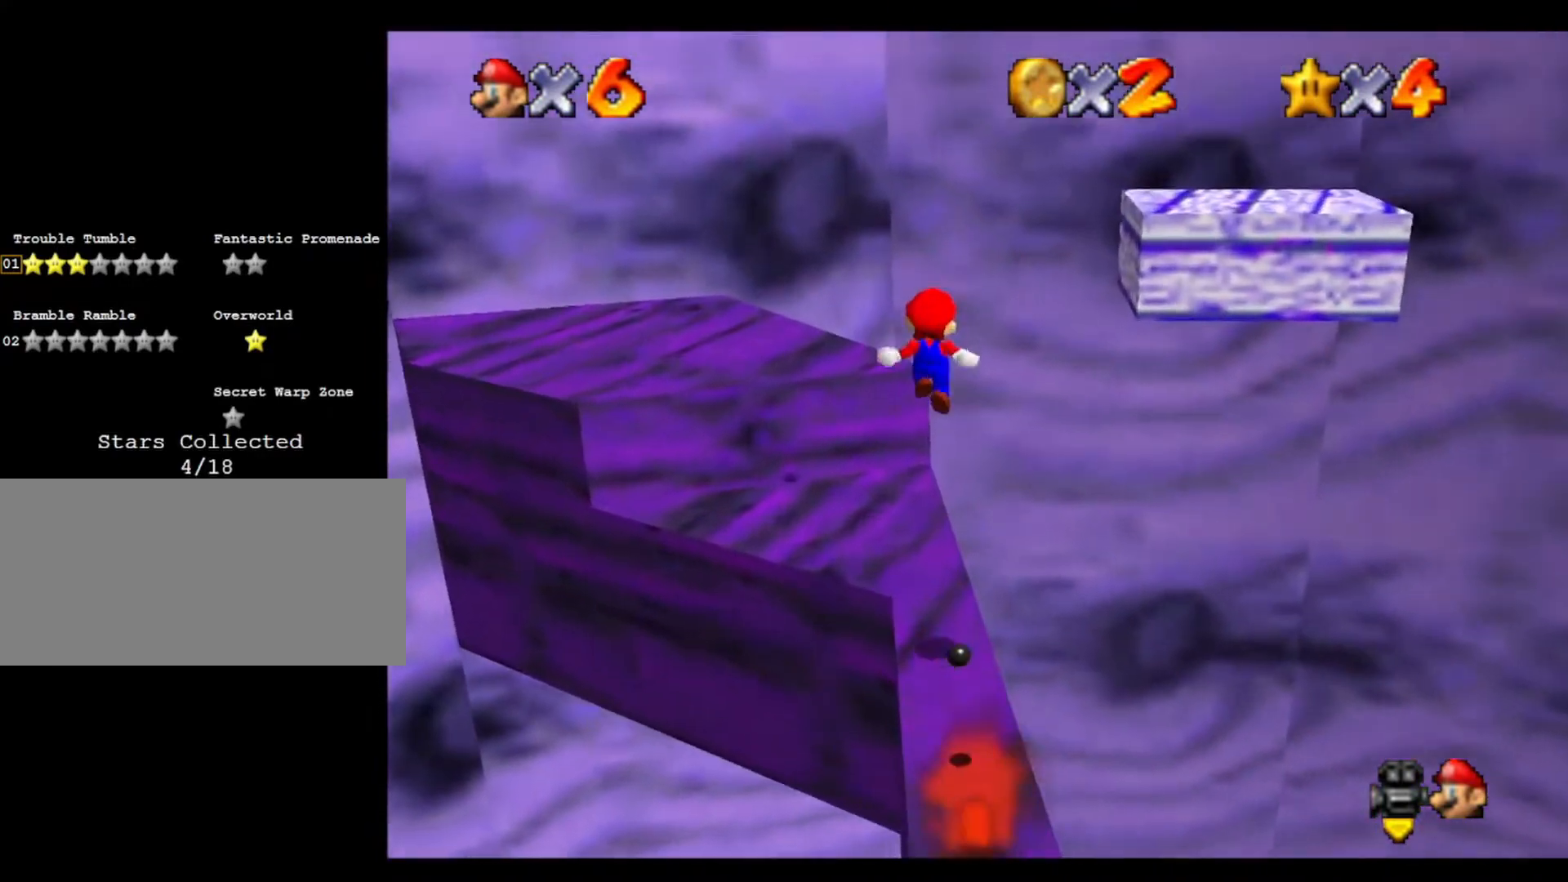
{"buttons": [], "left_stick": "up-left", "events": [[233, "left_stick", "up"], [333, "left_stick", "up-left"]]}
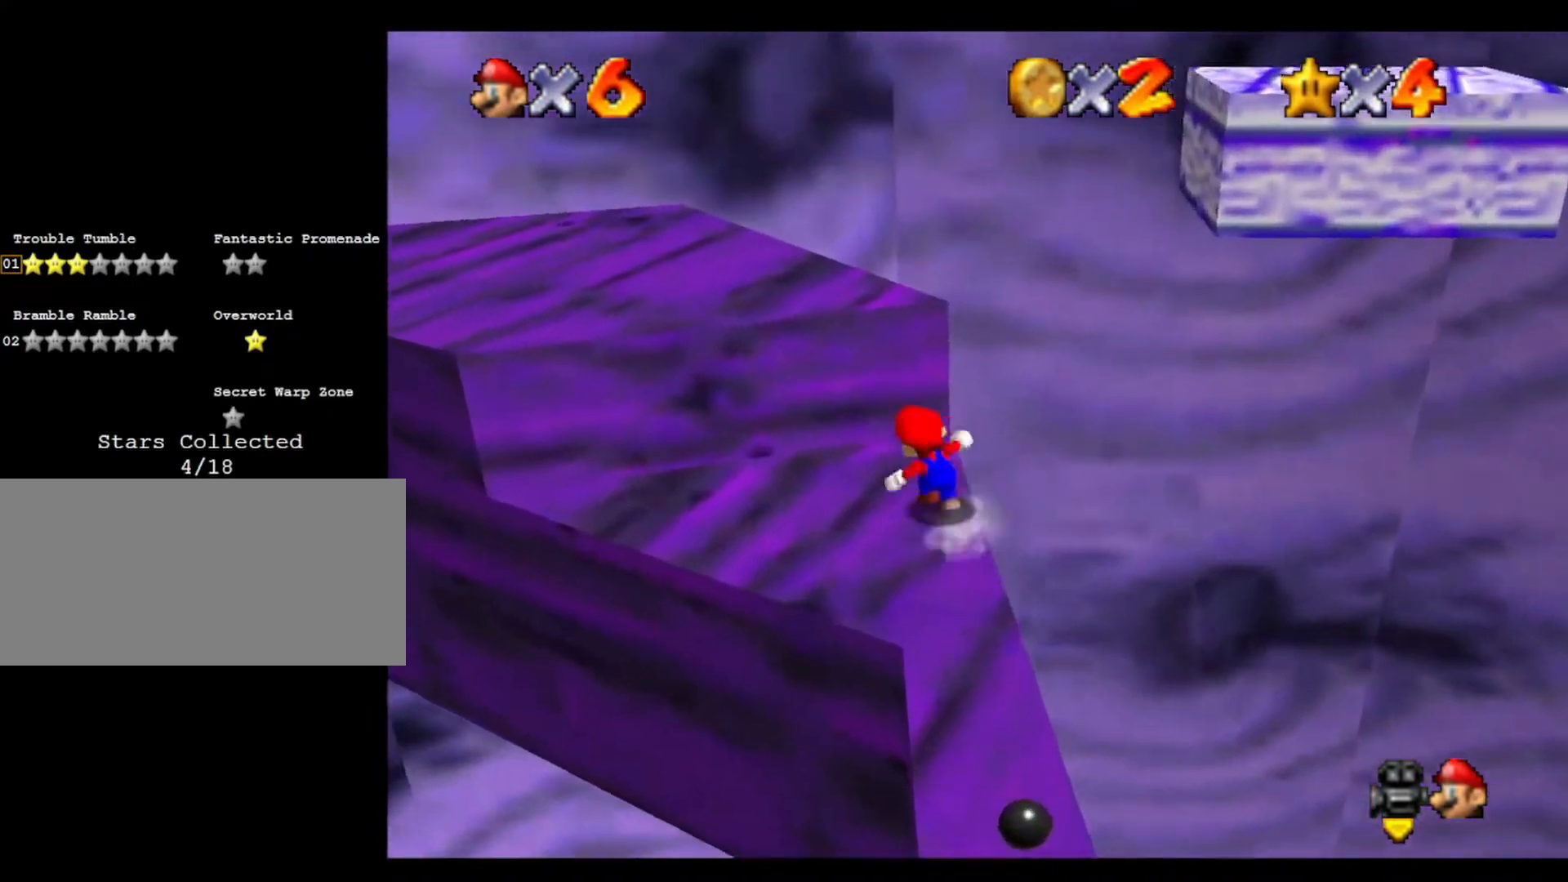
{"buttons": ["C_LEFT"], "left_stick": "left", "events": [[167, "left_stick", "left"], [433, "C_LEFT", "down"]]}
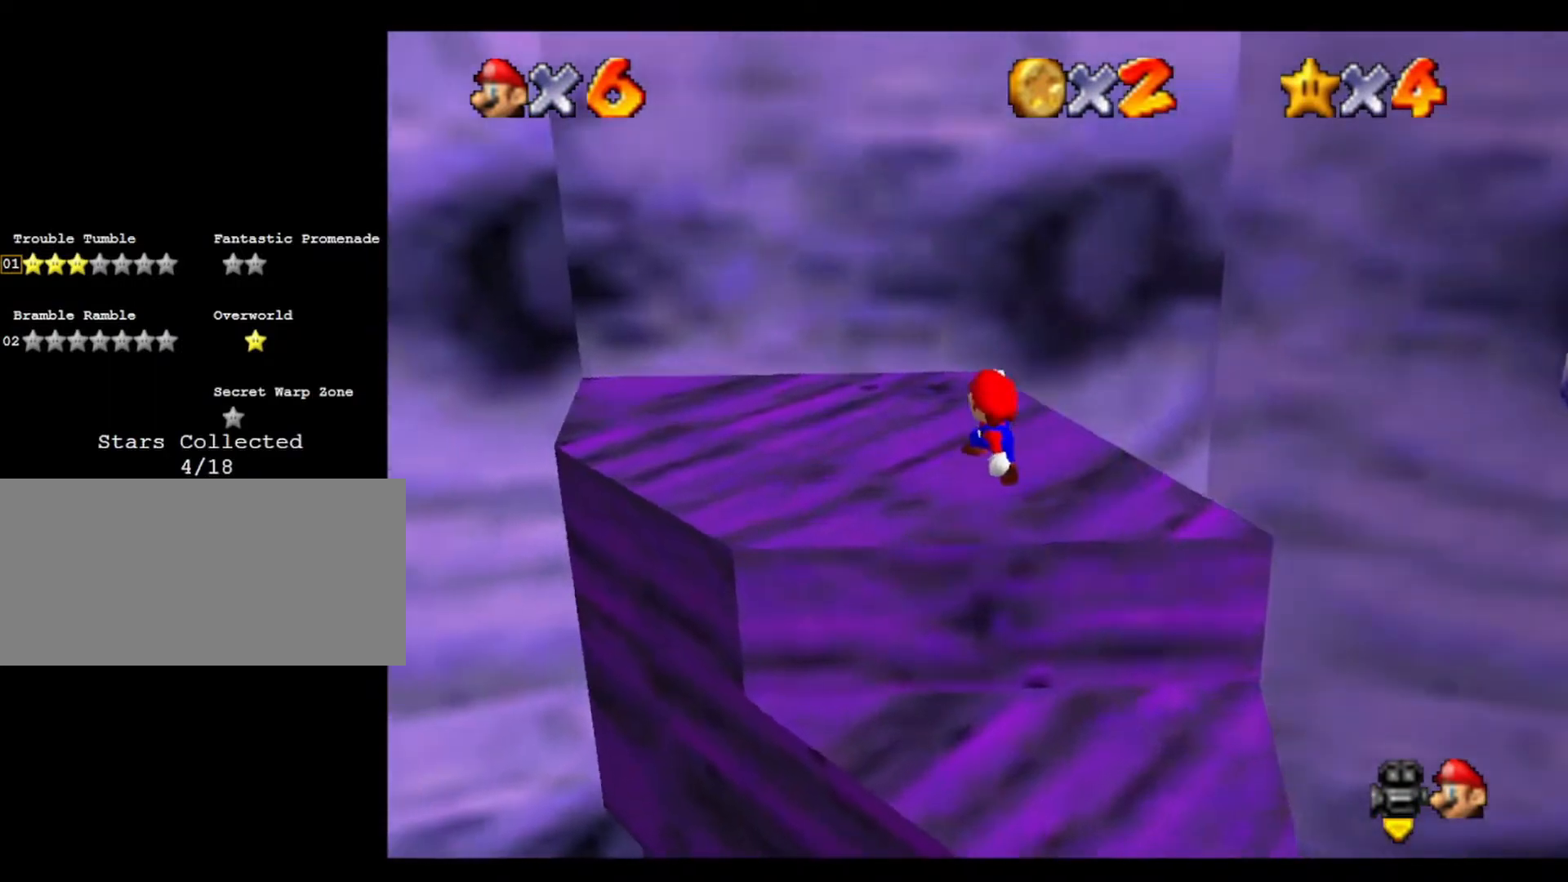
{"buttons": ["C_LEFT"], "left_stick": "down-left", "events": [[100, "C_LEFT", "up"], [133, "left_stick", "center"], [167, "C_LEFT", "down"], [300, "C_LEFT", "up"], [400, "C_LEFT", "down"], [400, "left_stick", "down-left"]]}
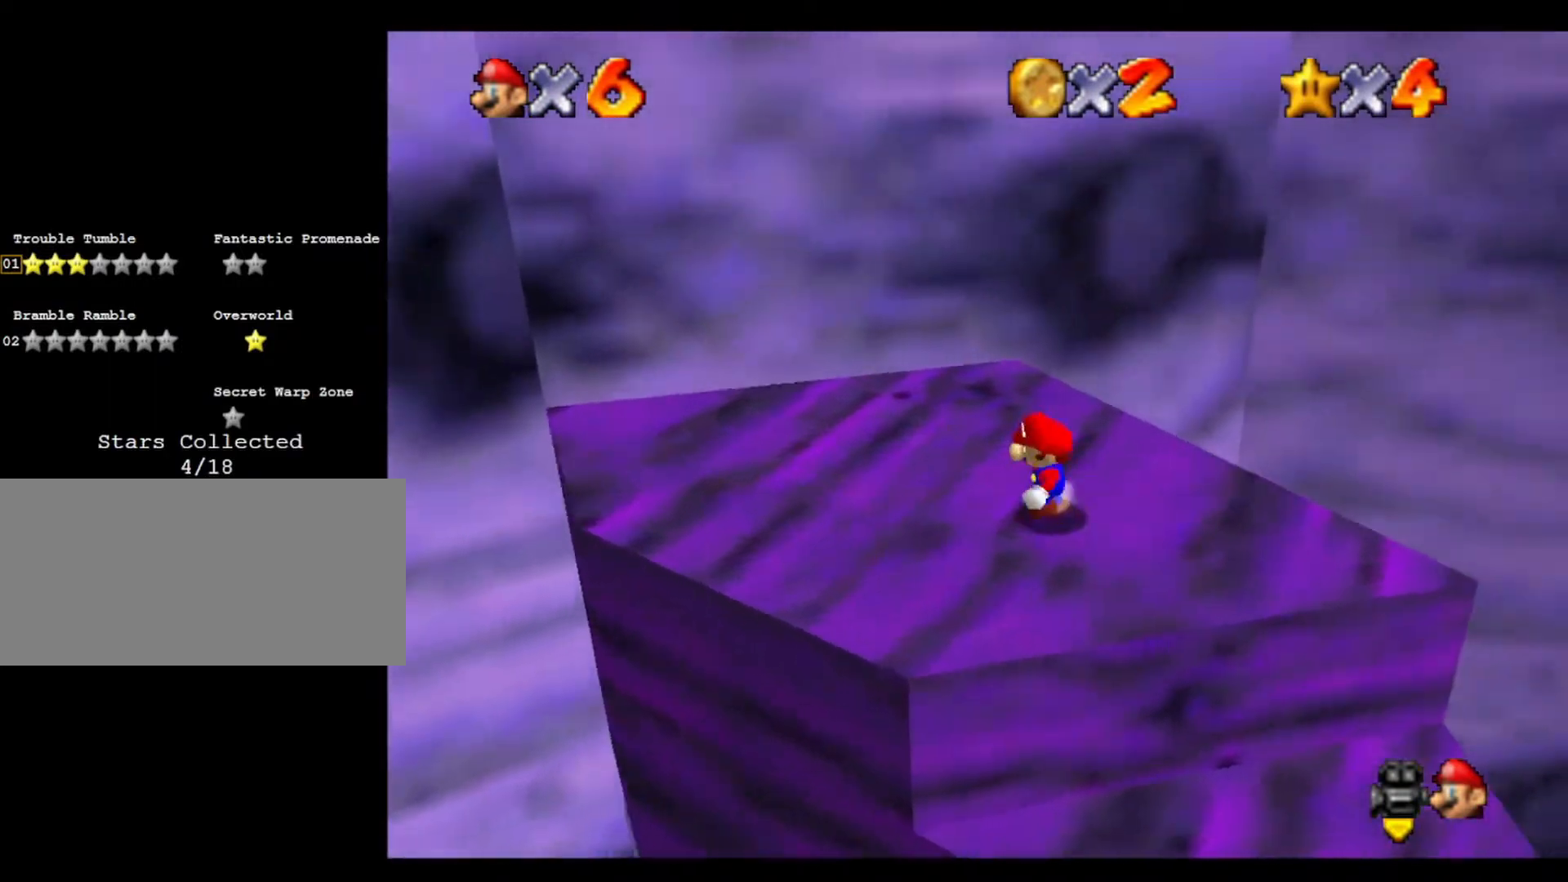
{"buttons": [], "left_stick": "up-right", "events": [[33, "C_LEFT", "up"], [67, "left_stick", "left"], [100, "C_LEFT", "down"], [167, "left_stick", "up-left"], [233, "C_LEFT", "up"], [267, "left_stick", "up"], [333, "C_LEFT", "down"], [500, "C_LEFT", "up"], [500, "left_stick", "up-right"]]}
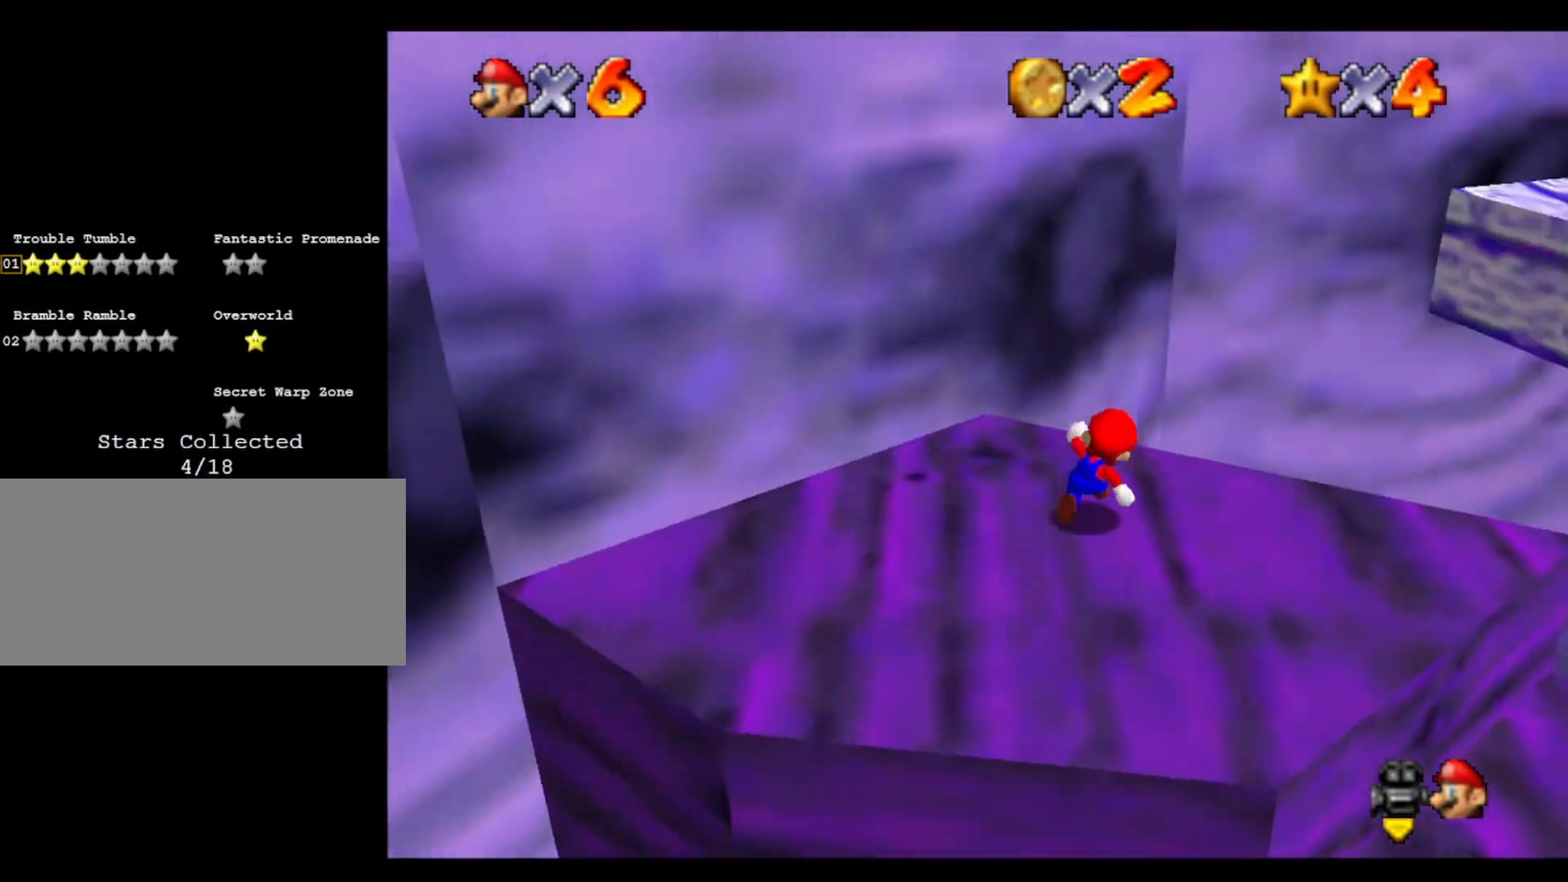
{"buttons": [], "left_stick": "up", "events": [[400, "left_stick", "up"]]}
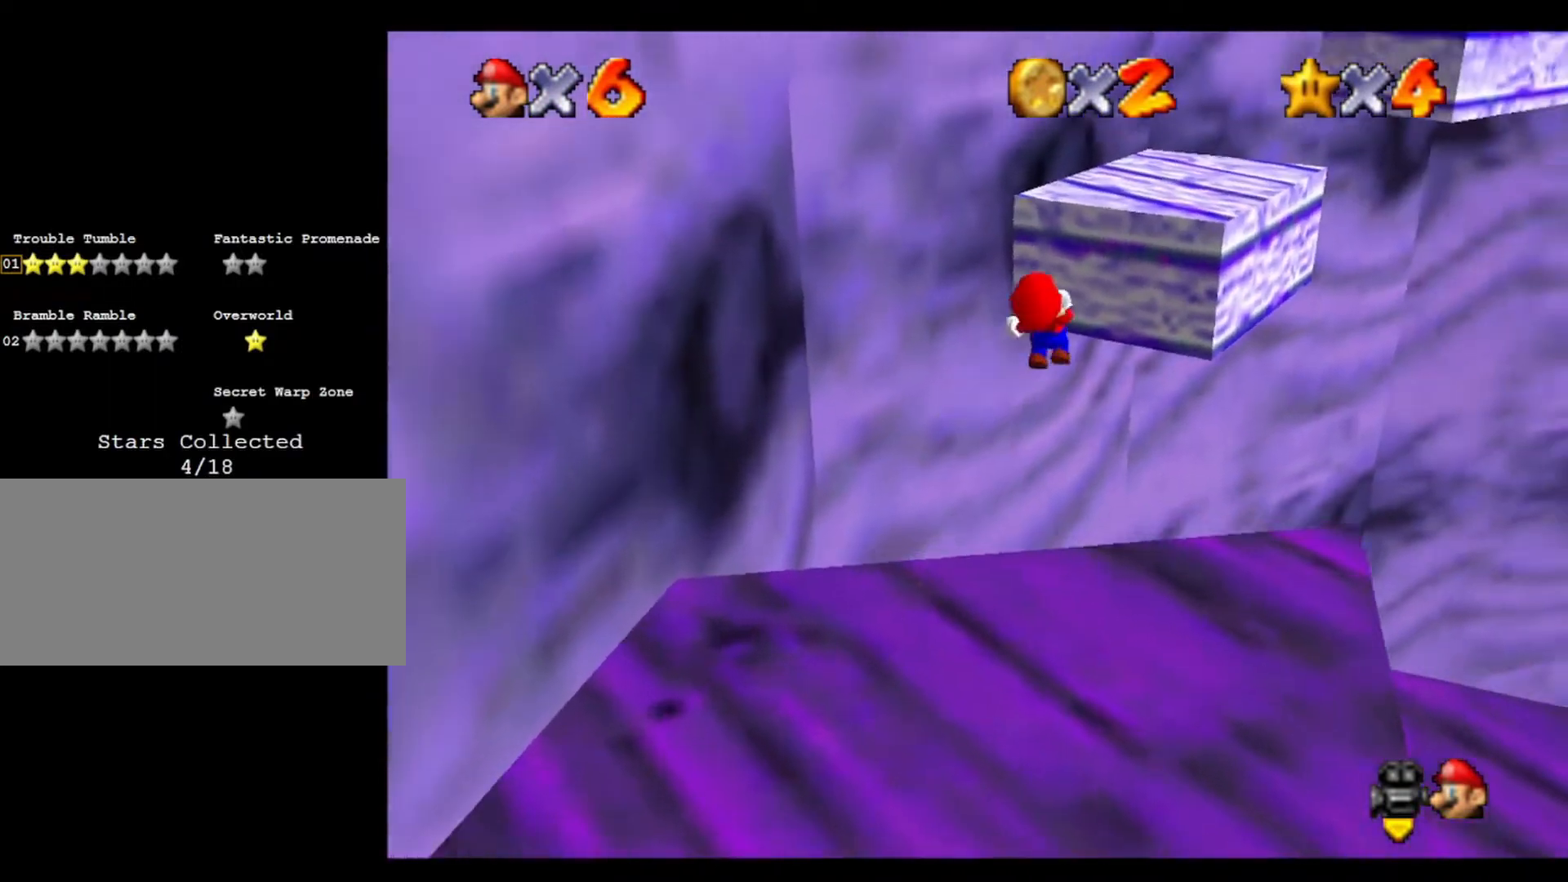
{"buttons": ["C_LEFT"], "left_stick": "up", "events": [[33, "left_stick", "up-left"], [133, "C_LEFT", "down"], [267, "C_LEFT", "up"], [333, "left_stick", "up"], [367, "C_LEFT", "down"]]}
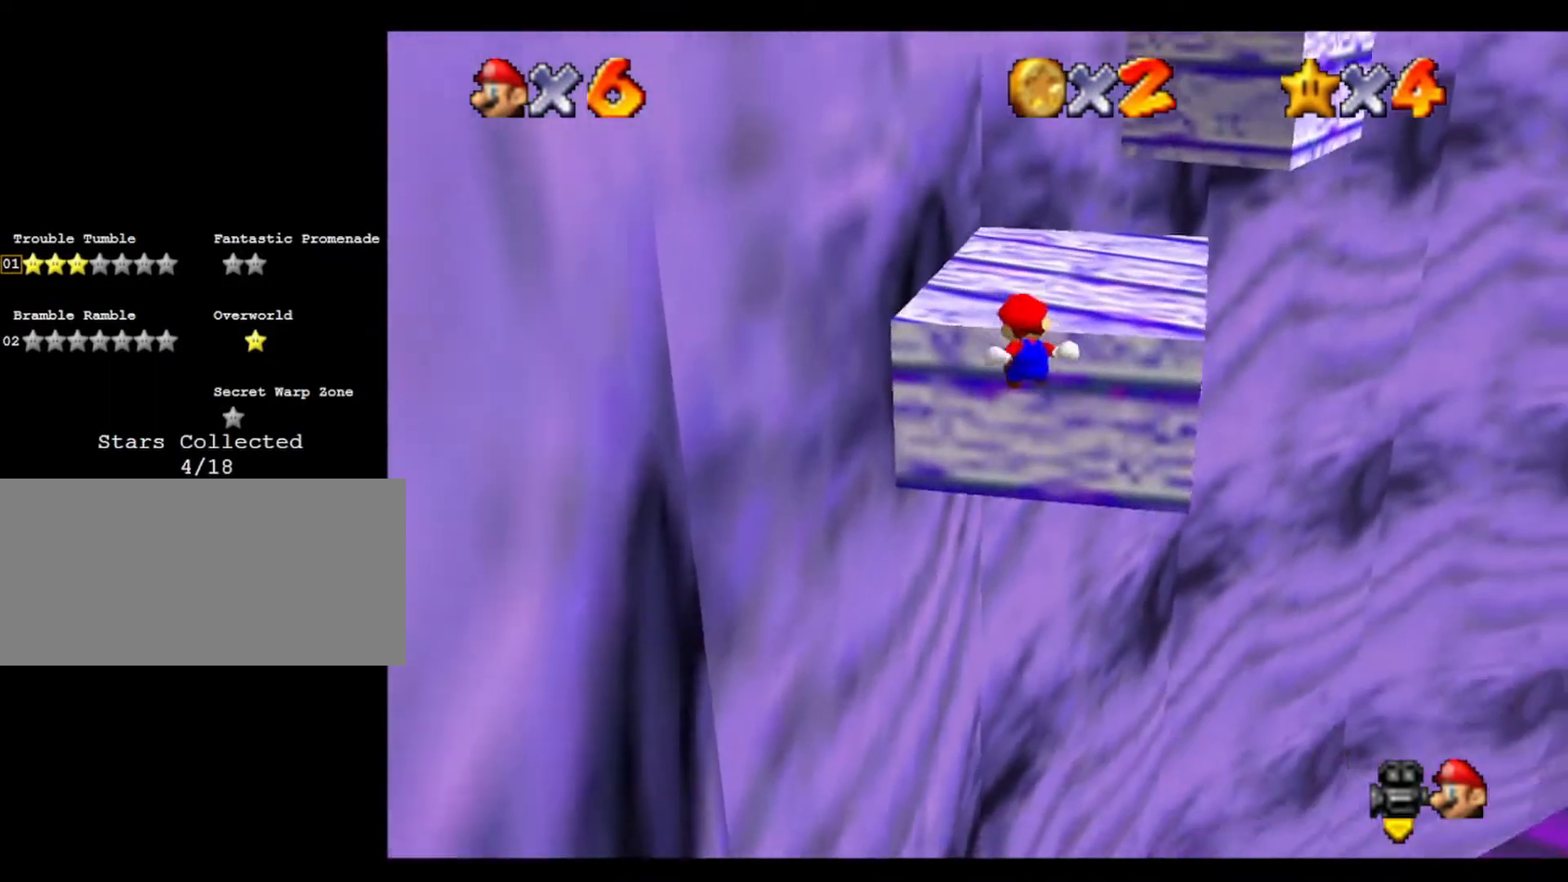
{"buttons": [], "left_stick": "up-right", "events": [[33, "C_LEFT", "up"], [133, "left_stick", "center"], [467, "left_stick", "up-right"]]}
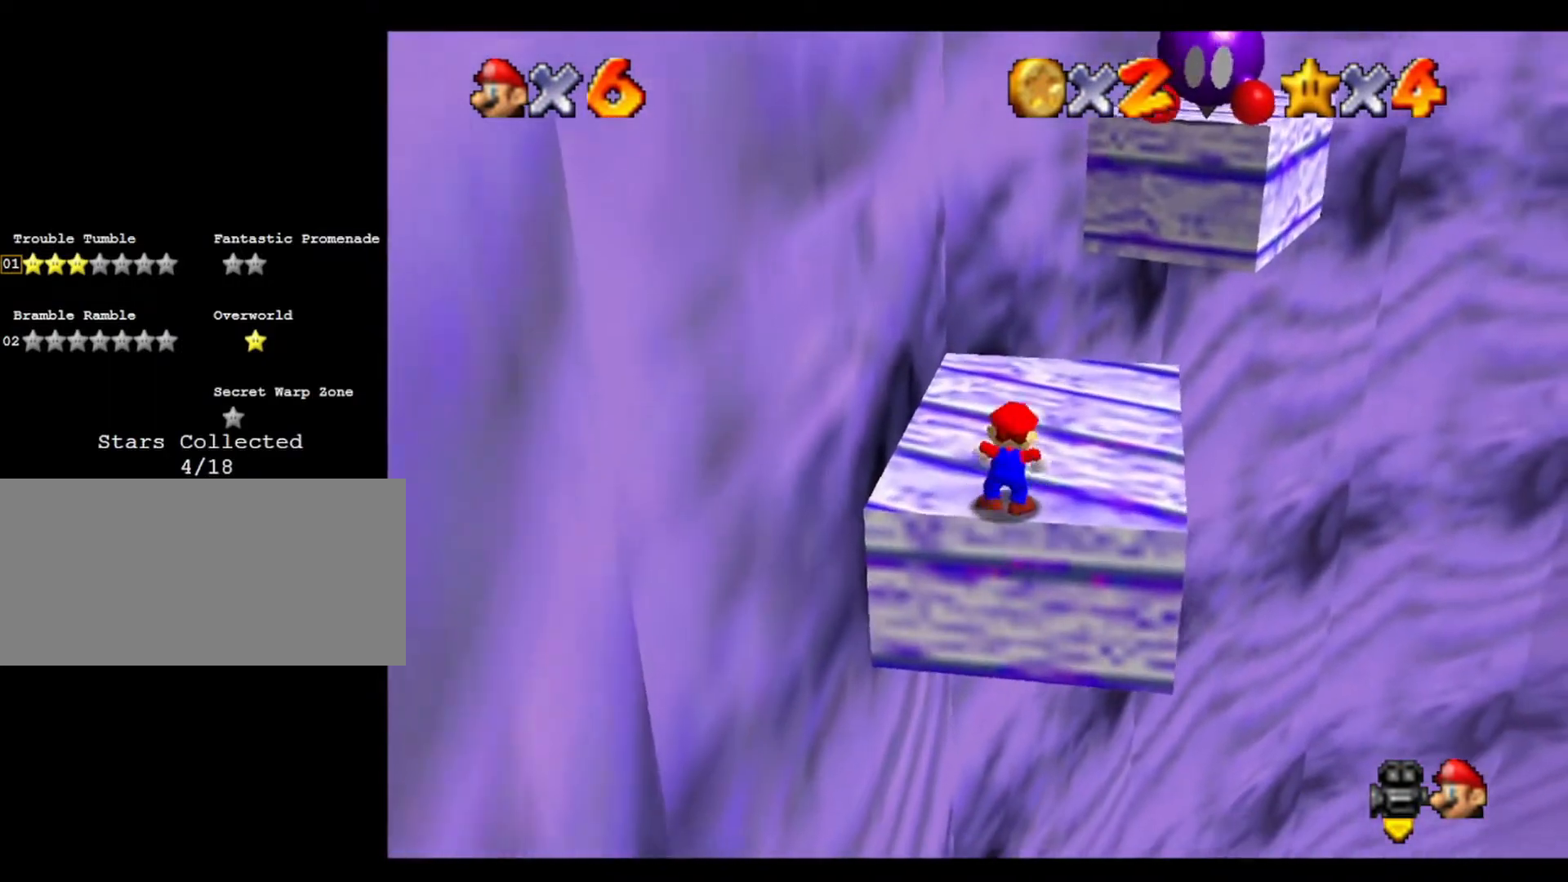
{"buttons": [], "left_stick": "up-right", "events": []}
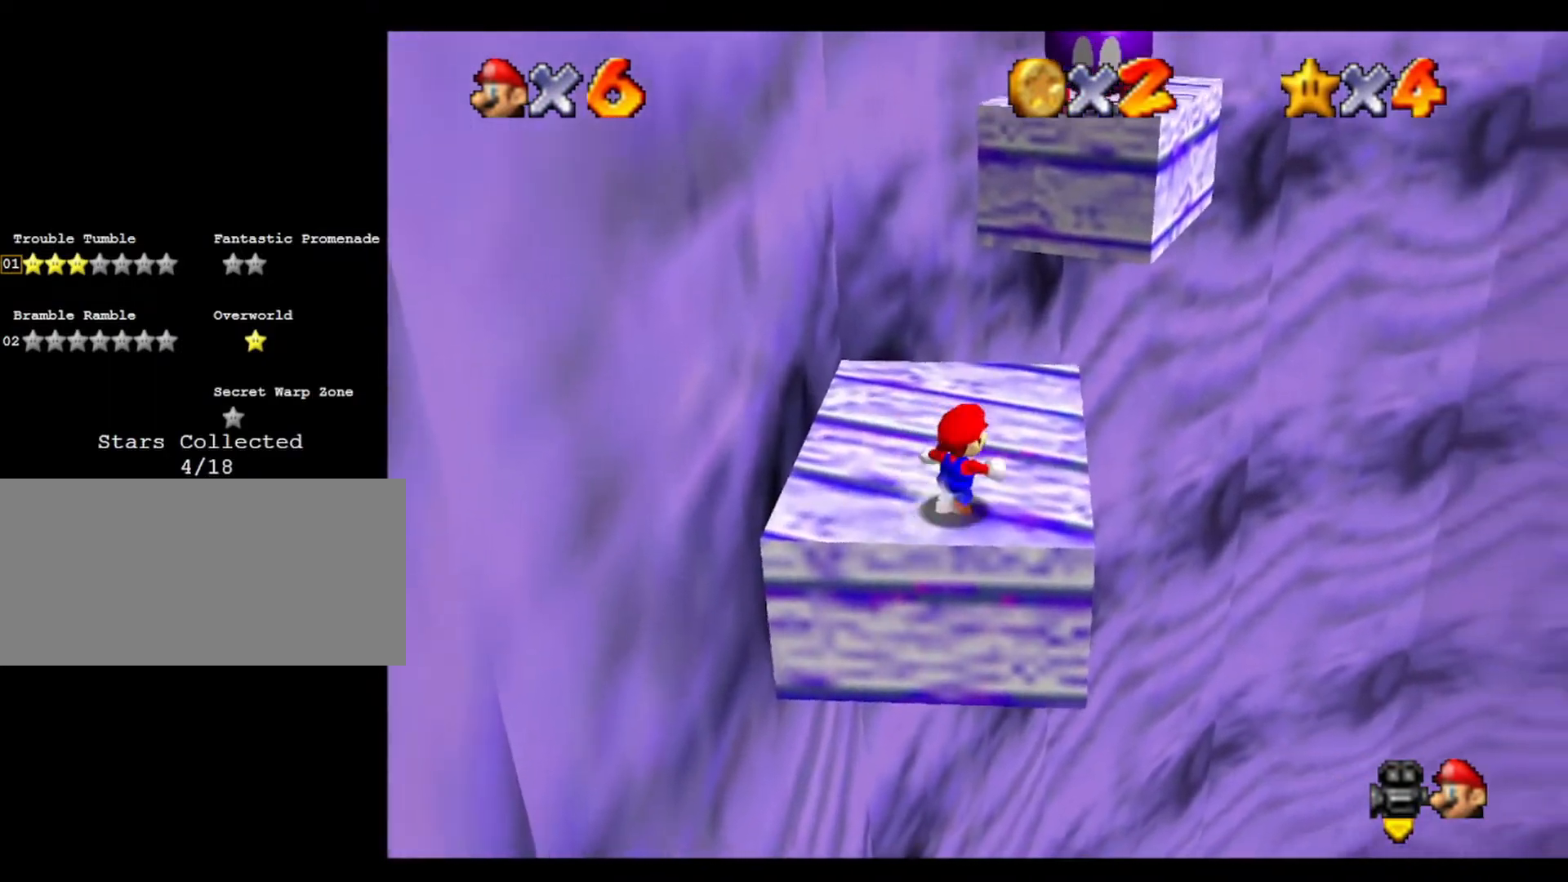
{"buttons": [], "left_stick": "up", "events": [[100, "left_stick", "up"], [333, "left_stick", "right"], [467, "left_stick", "up"]]}
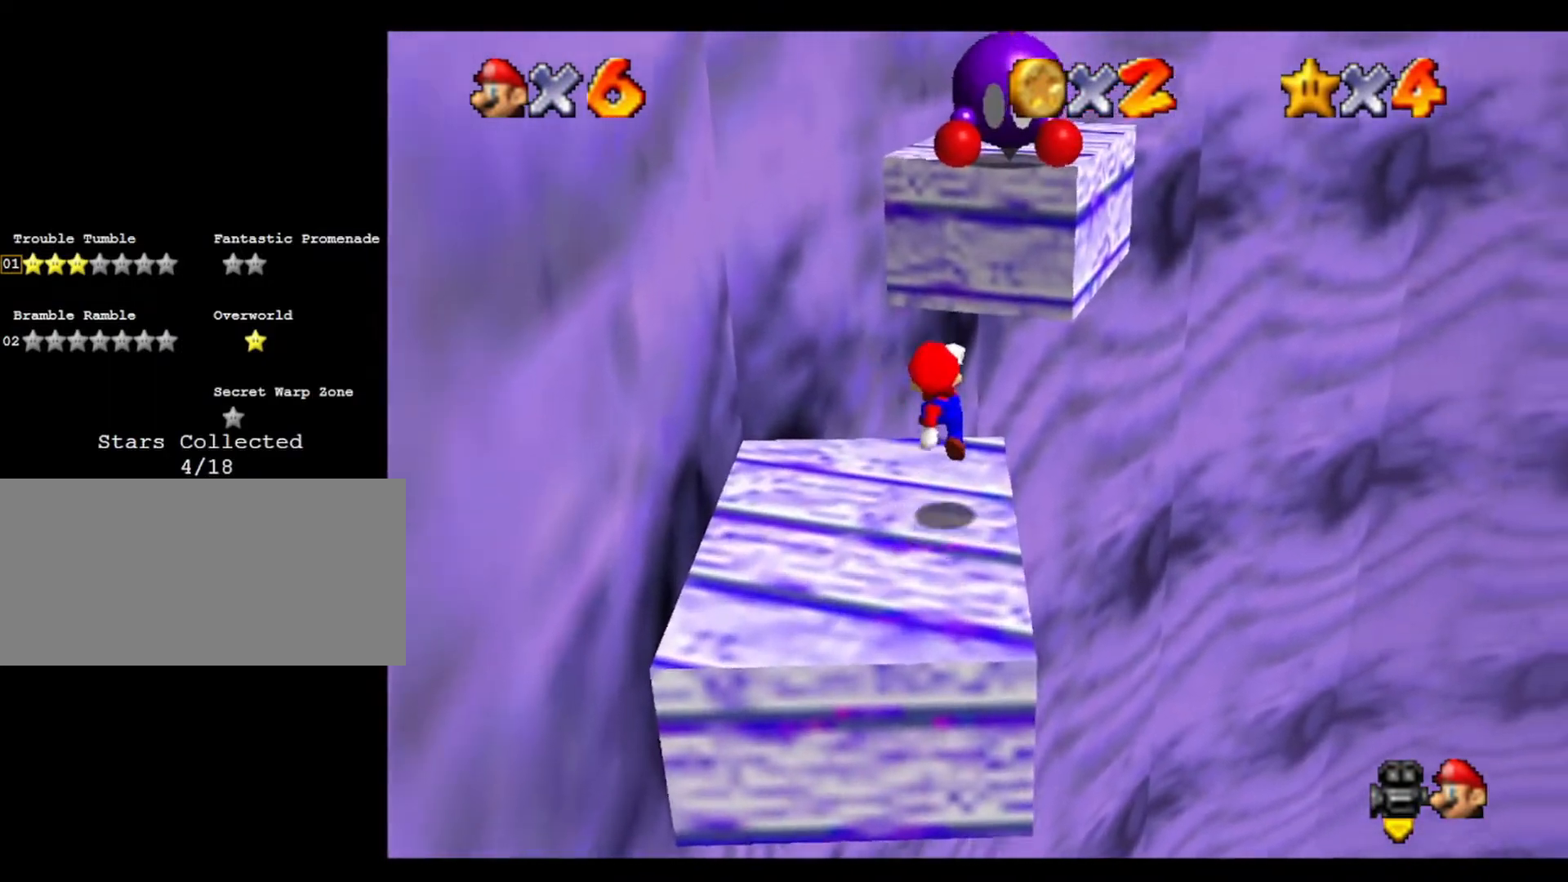
{"buttons": [], "left_stick": "up", "events": [[67, "left_stick", "up-right"], [200, "left_stick", "up"]]}
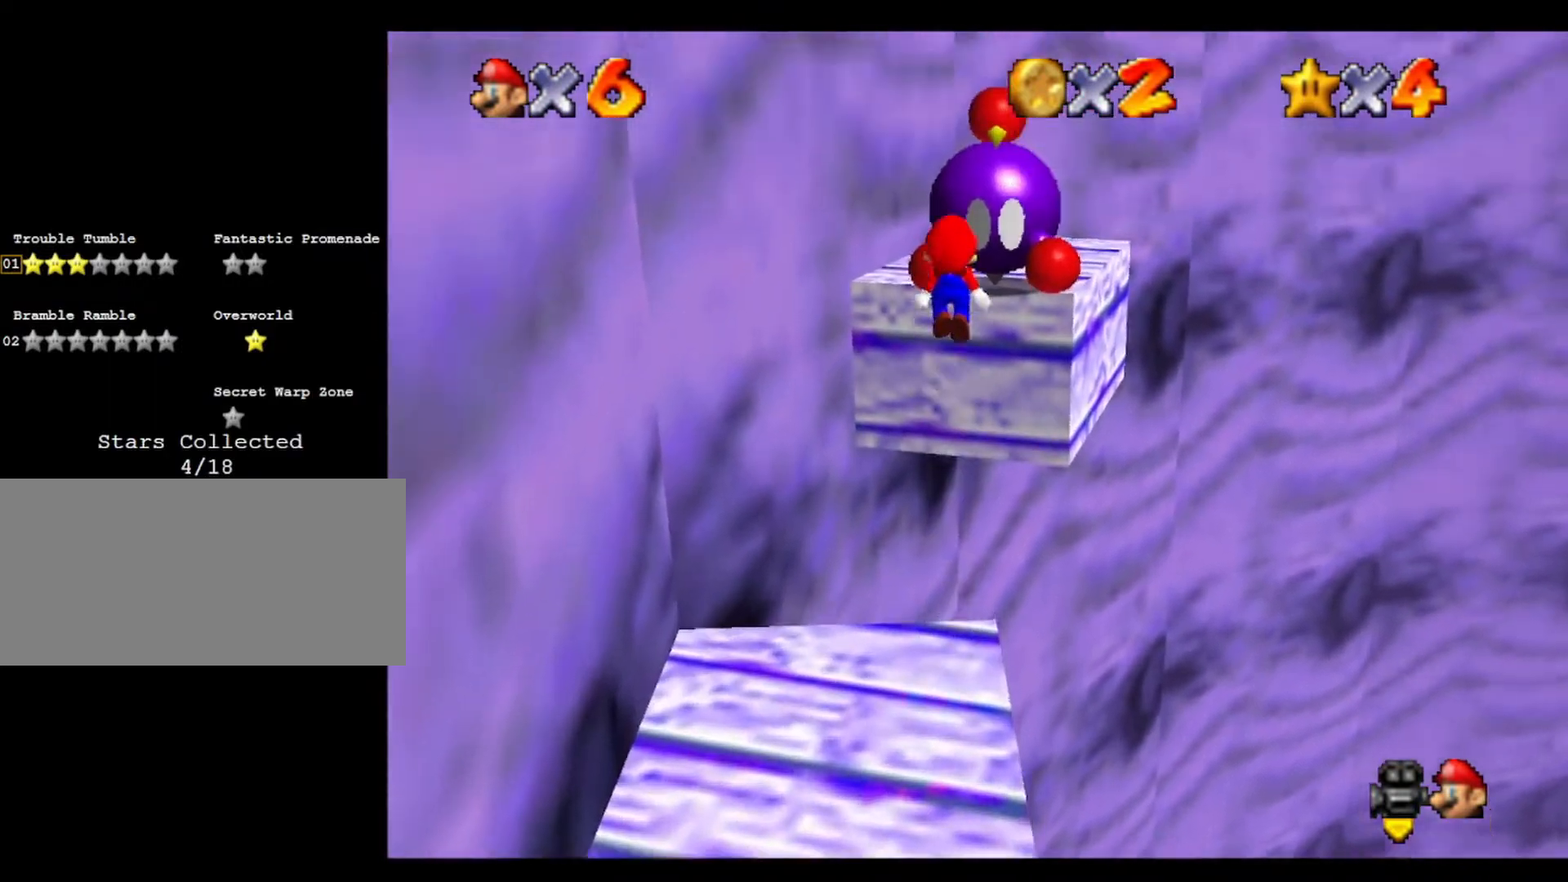
{"buttons": [], "left_stick": "up-left", "events": [[133, "left_stick", "down"], [300, "left_stick", "up"], [367, "left_stick", "up-left"]]}
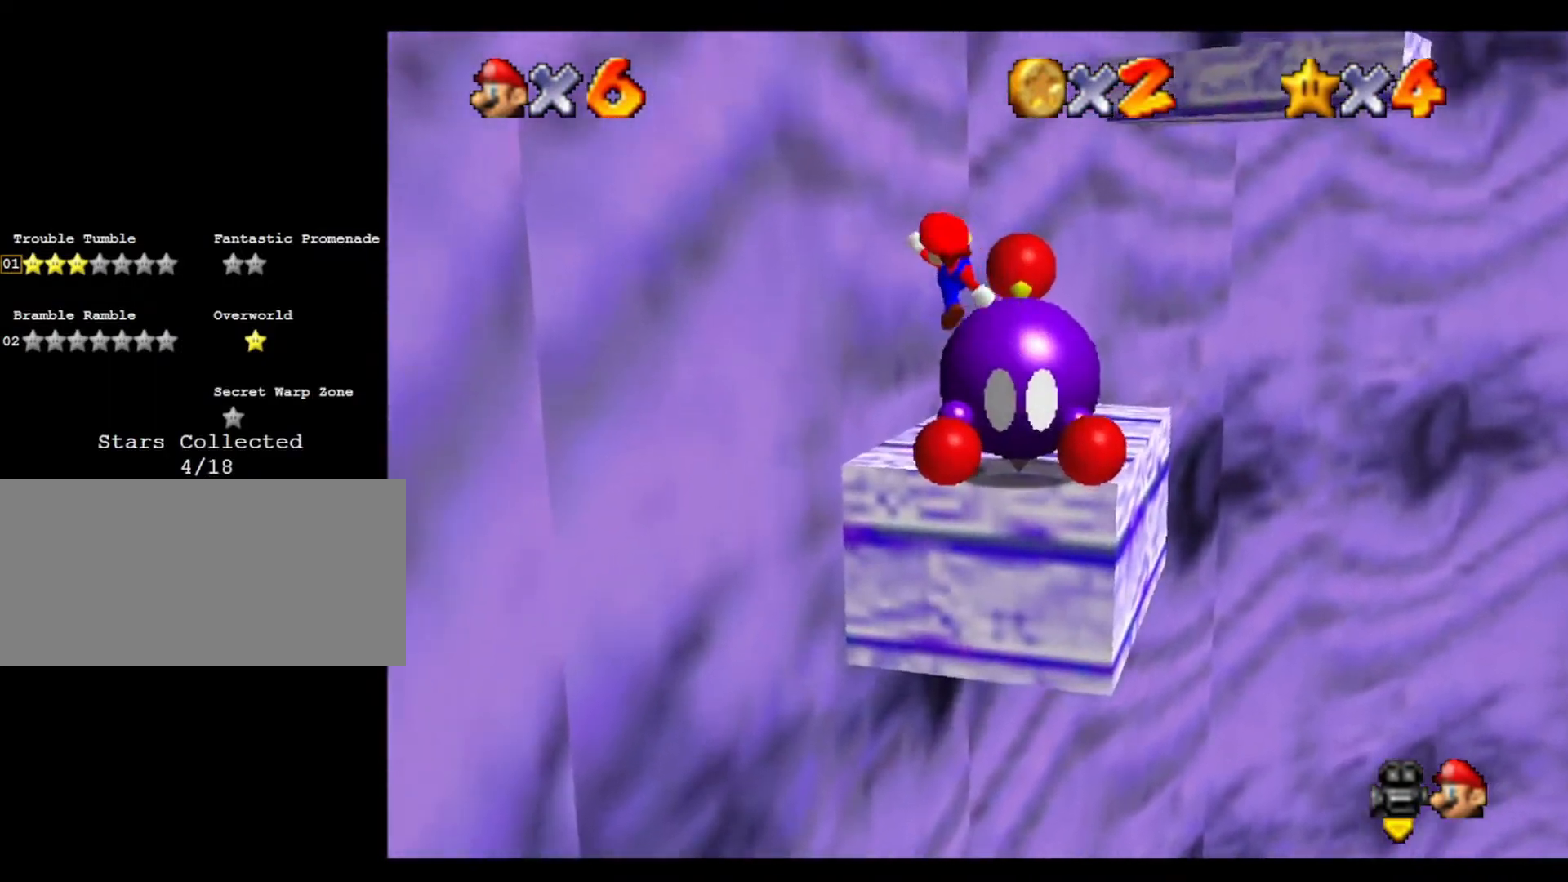
{"buttons": [], "left_stick": "center", "events": [[200, "left_stick", "up"], [333, "left_stick", "center"]]}
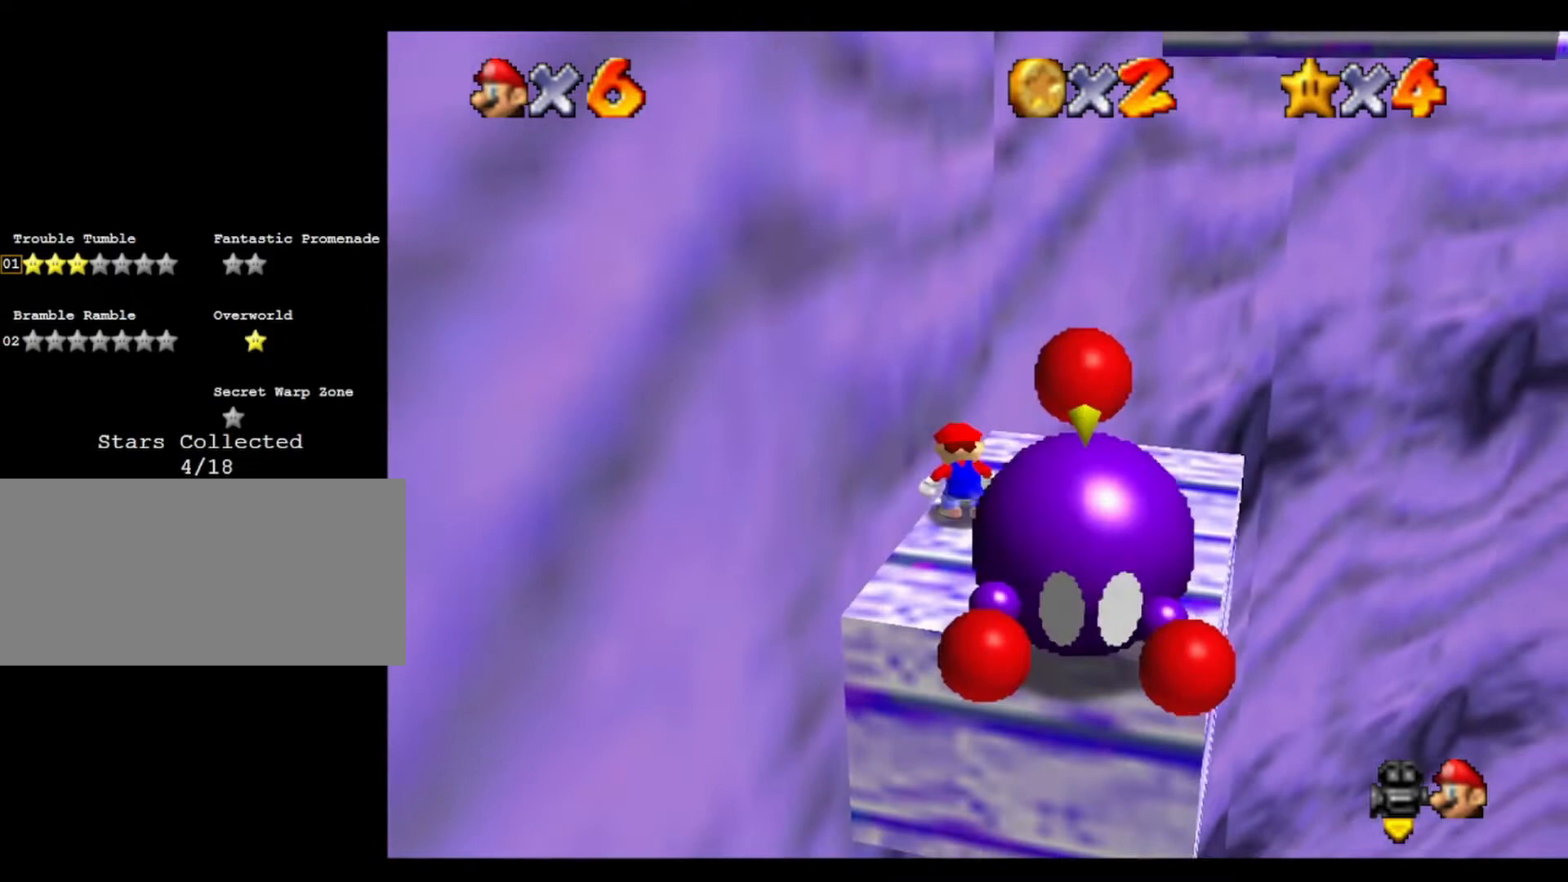
{"buttons": [], "left_stick": "down", "events": [[100, "left_stick", "right"], [233, "left_stick", "down-right"], [333, "left_stick", "down"]]}
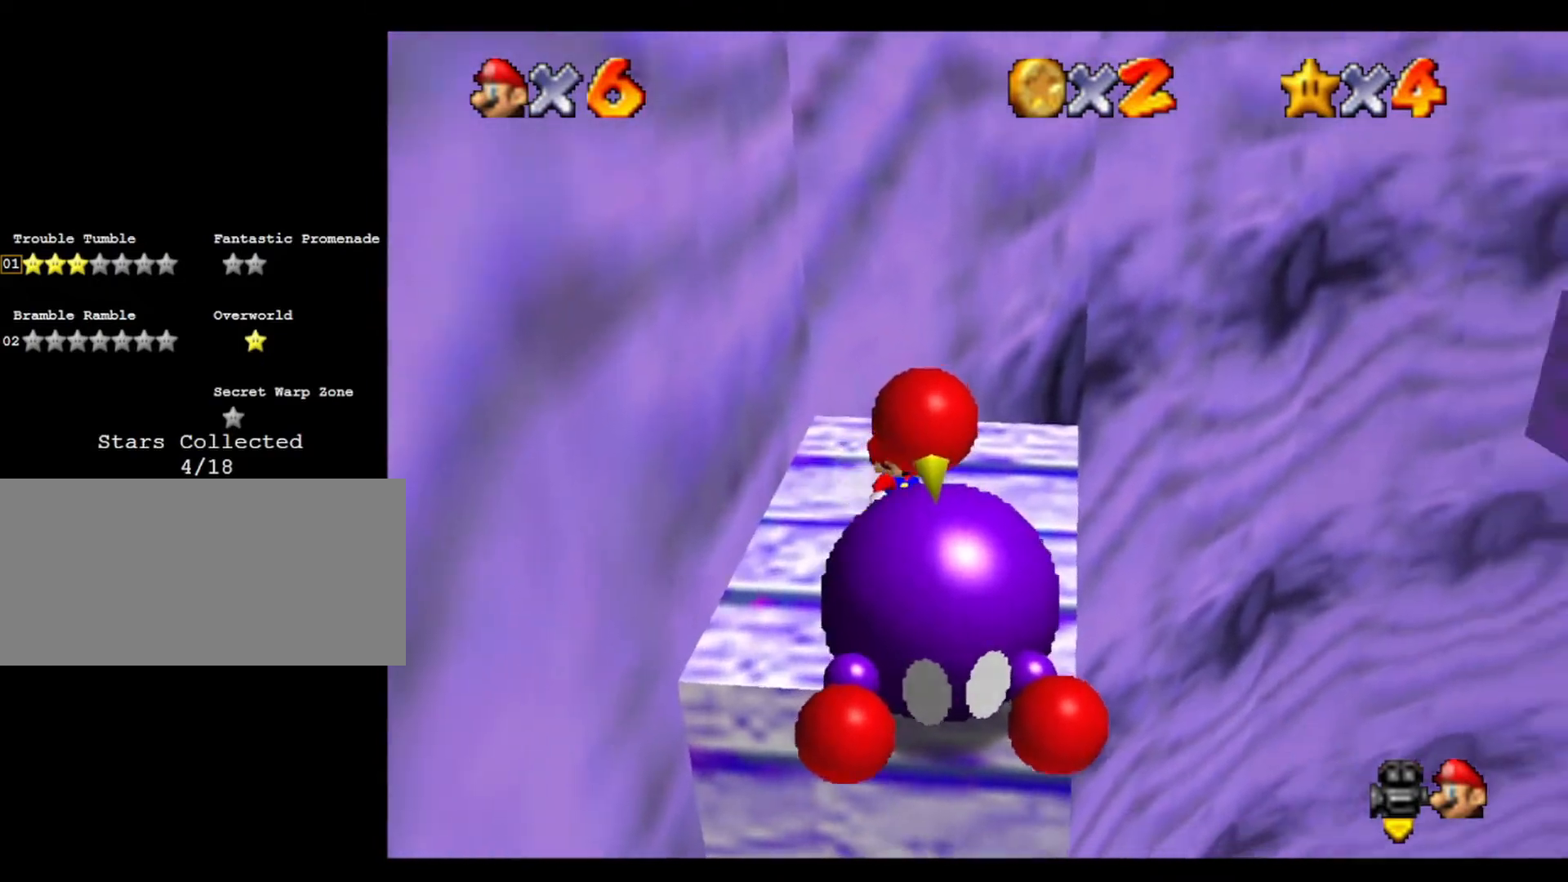
{"buttons": [], "left_stick": "center", "events": [[300, "left_stick", "center"]]}
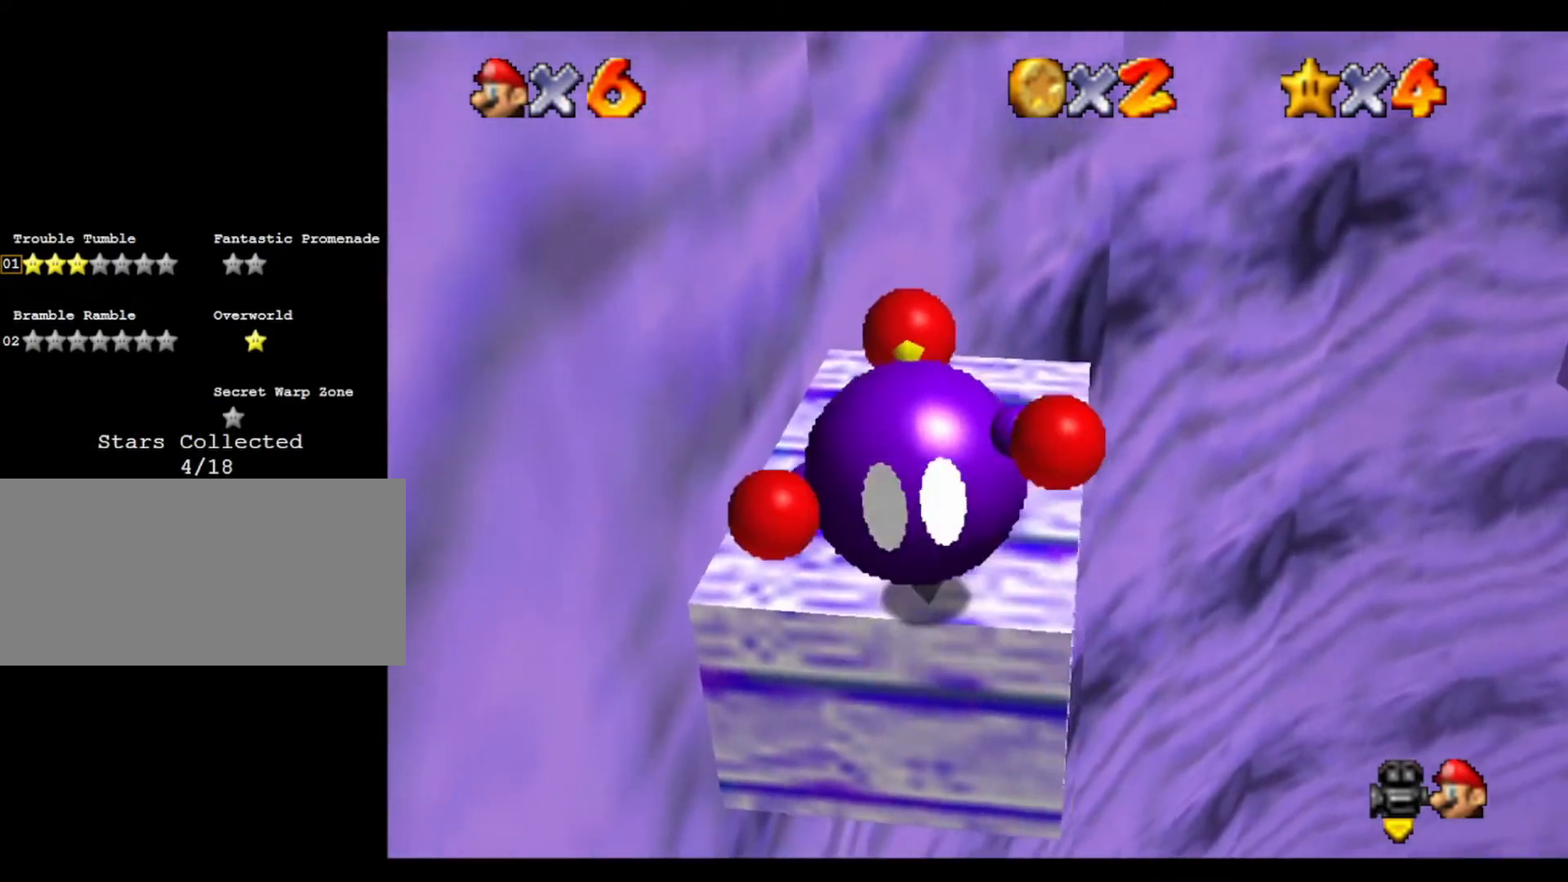
{"buttons": [], "left_stick": "center", "events": []}
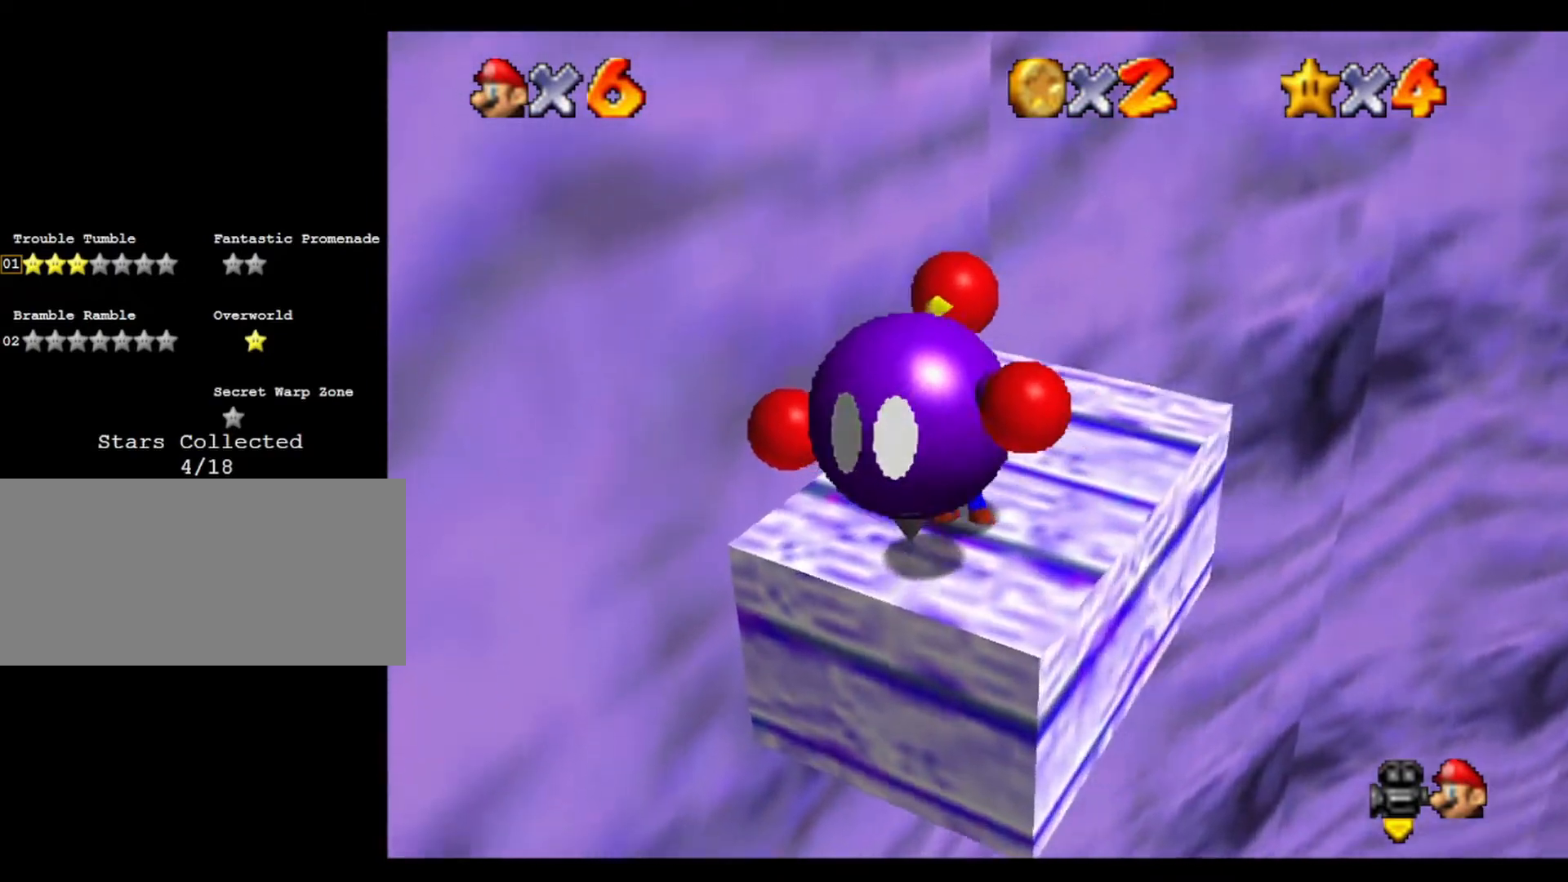
{"buttons": [], "left_stick": "center", "events": [[67, "left_stick", "right"], [200, "left_stick", "center"]]}
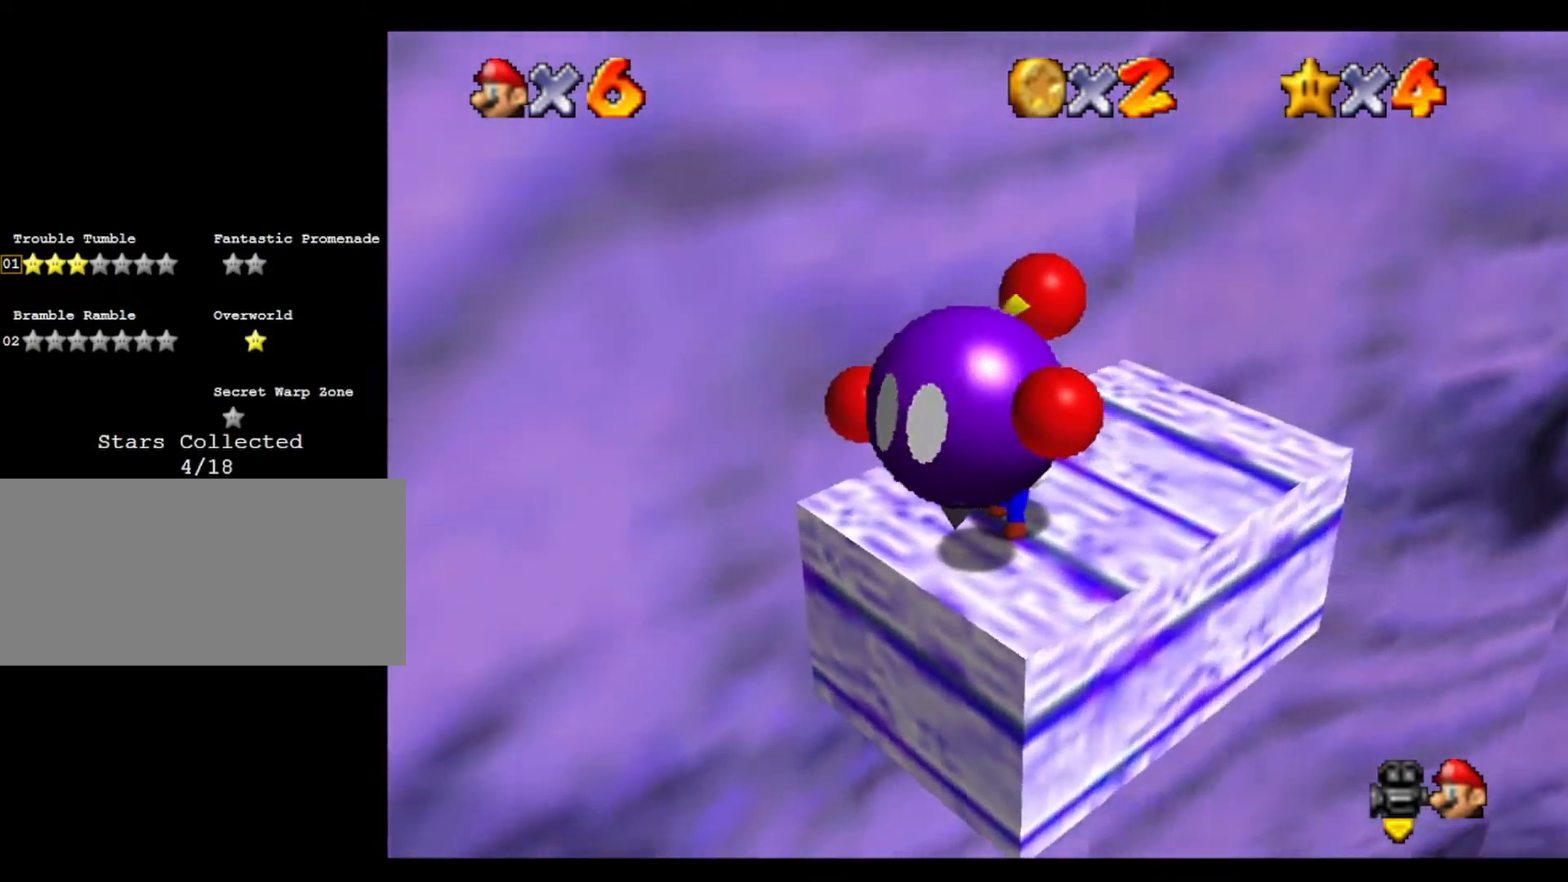
{"buttons": [], "left_stick": "center", "events": []}
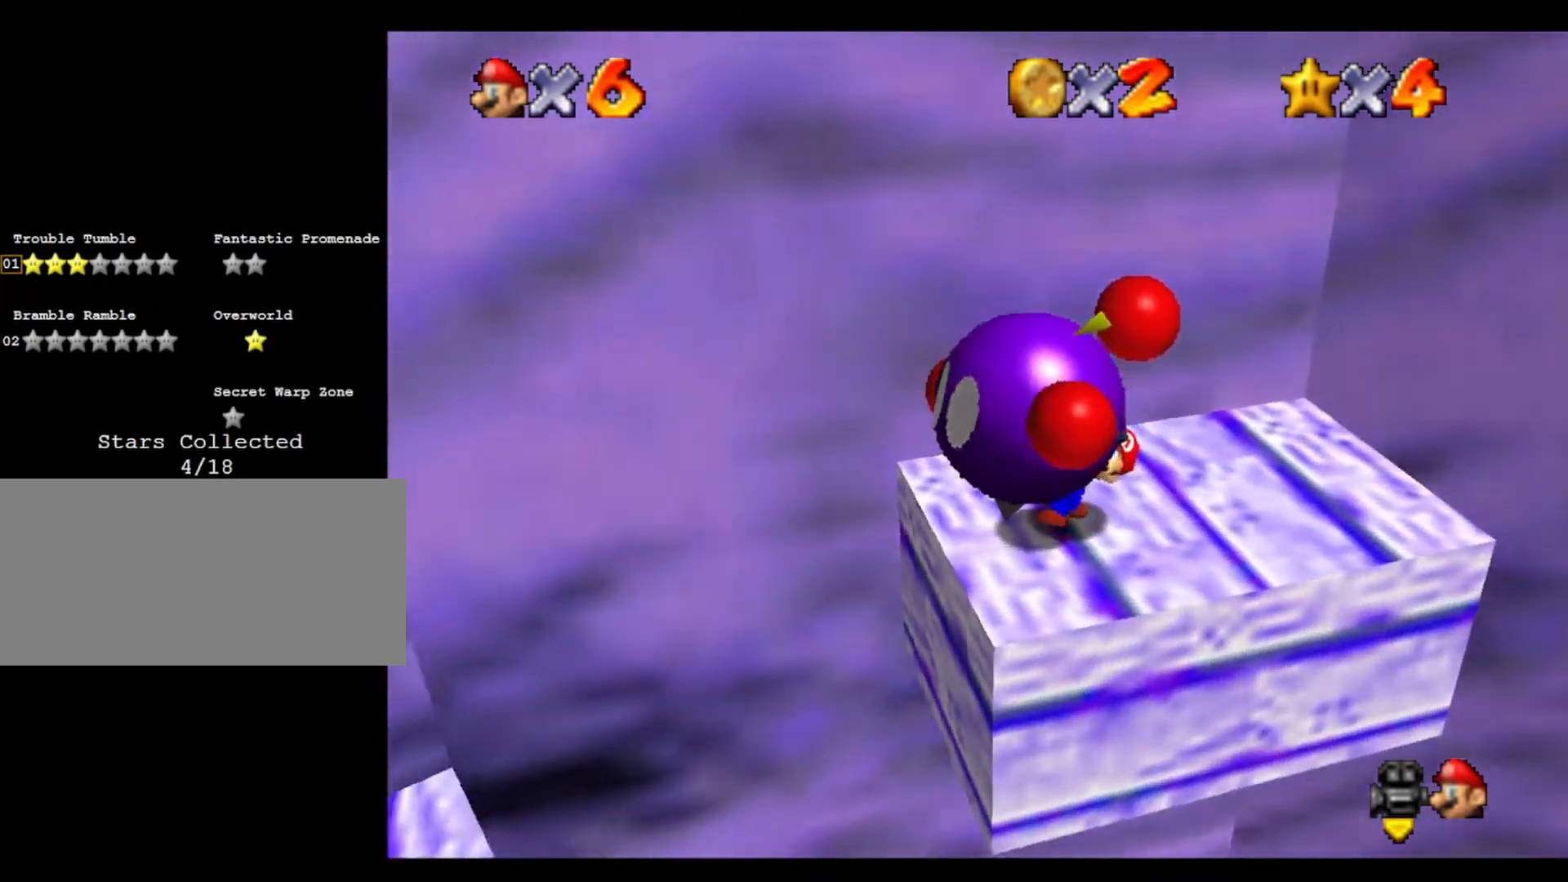
{"buttons": ["C_LEFT"], "left_stick": "right", "events": [[433, "C_LEFT", "down"], [500, "left_stick", "right"]]}
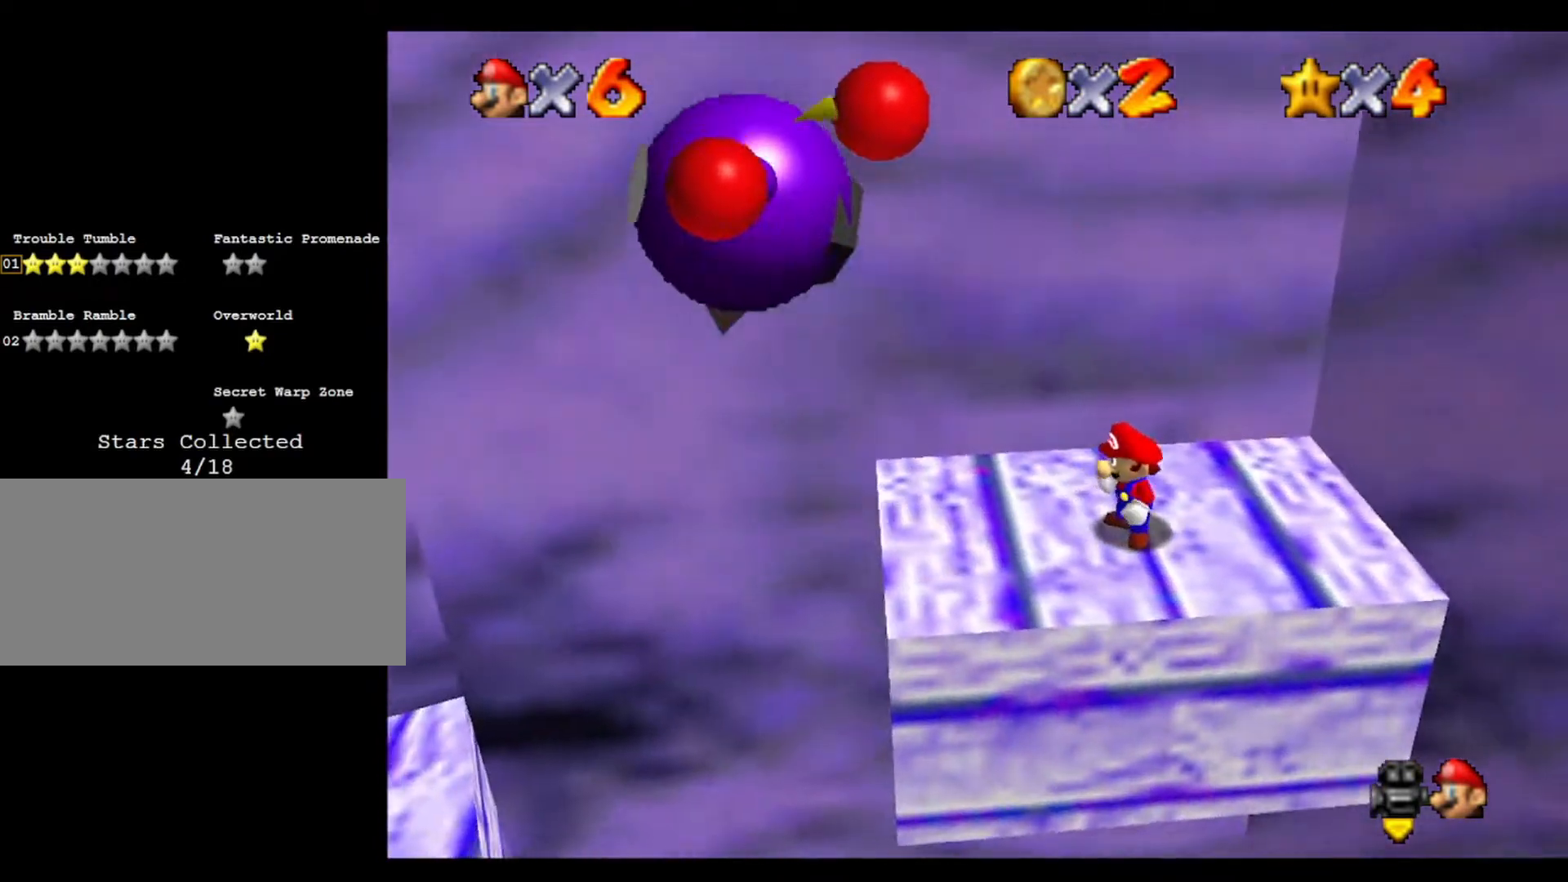
{"buttons": [], "left_stick": "center", "events": [[133, "C_LEFT", "up"], [167, "left_stick", "center"], [200, "C_LEFT", "down"], [333, "C_LEFT", "up"]]}
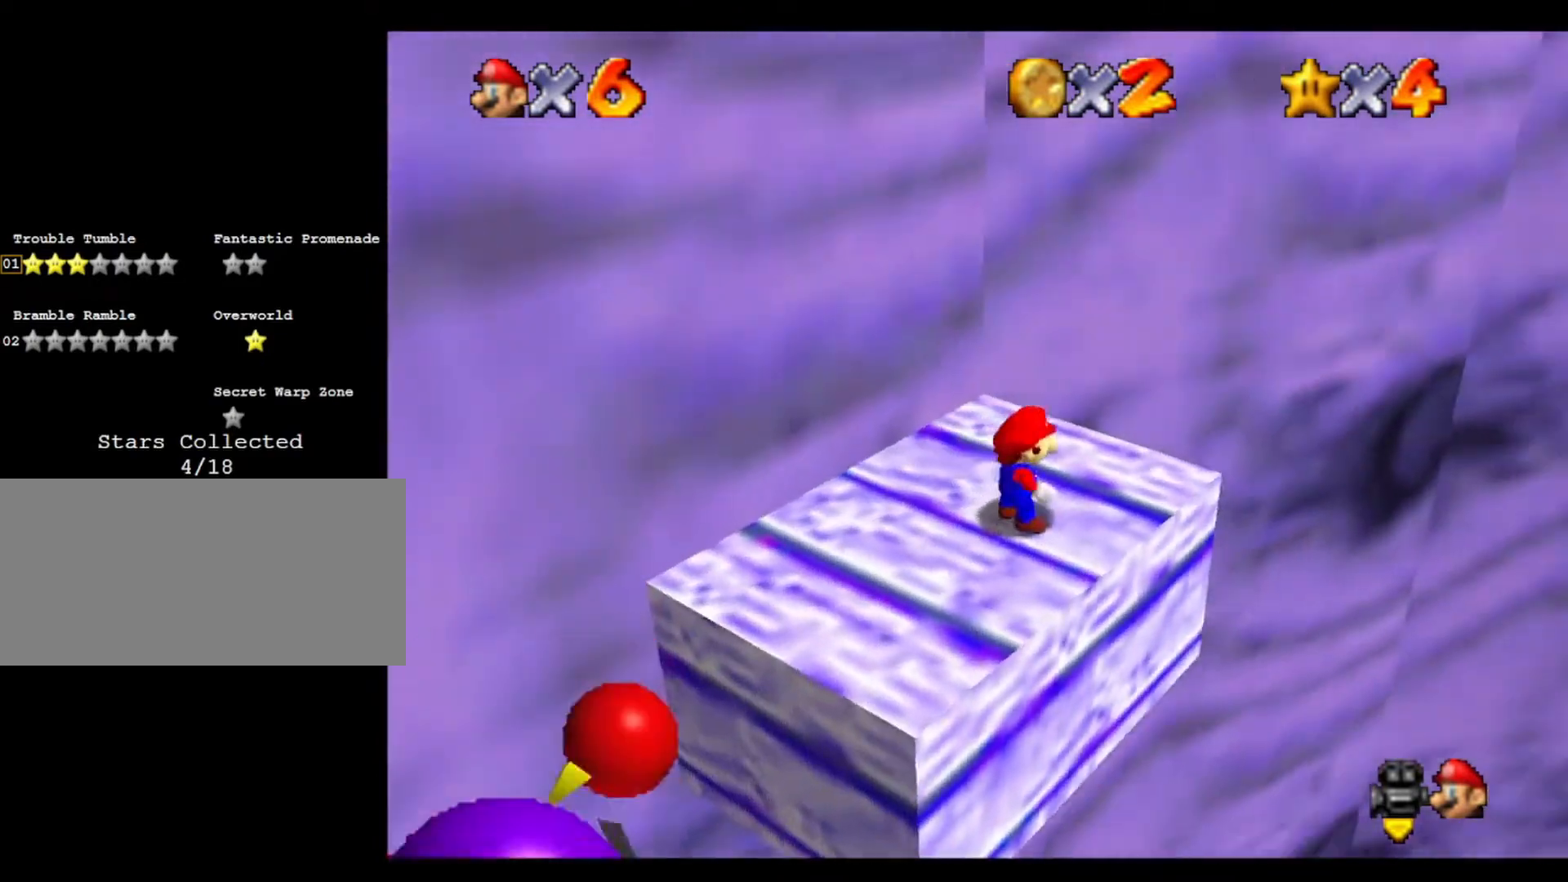
{"buttons": [], "left_stick": "center", "events": [[33, "left_stick", "up"], [167, "left_stick", "center"]]}
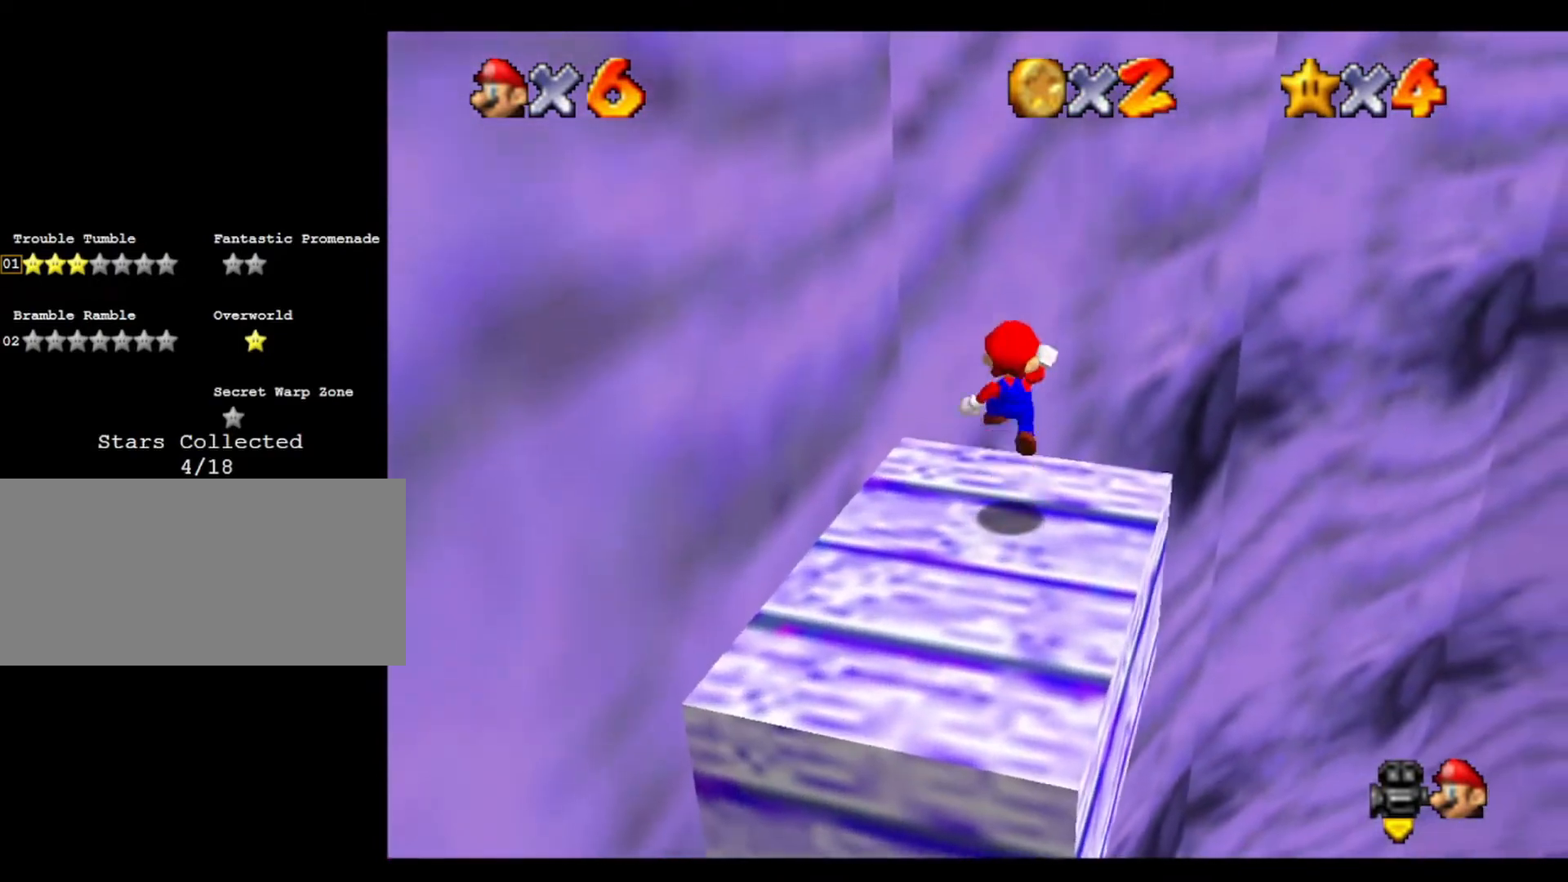
{"buttons": [], "left_stick": "center", "events": [[33, "left_stick", "right"], [100, "left_stick", "down-right"], [367, "left_stick", "center"]]}
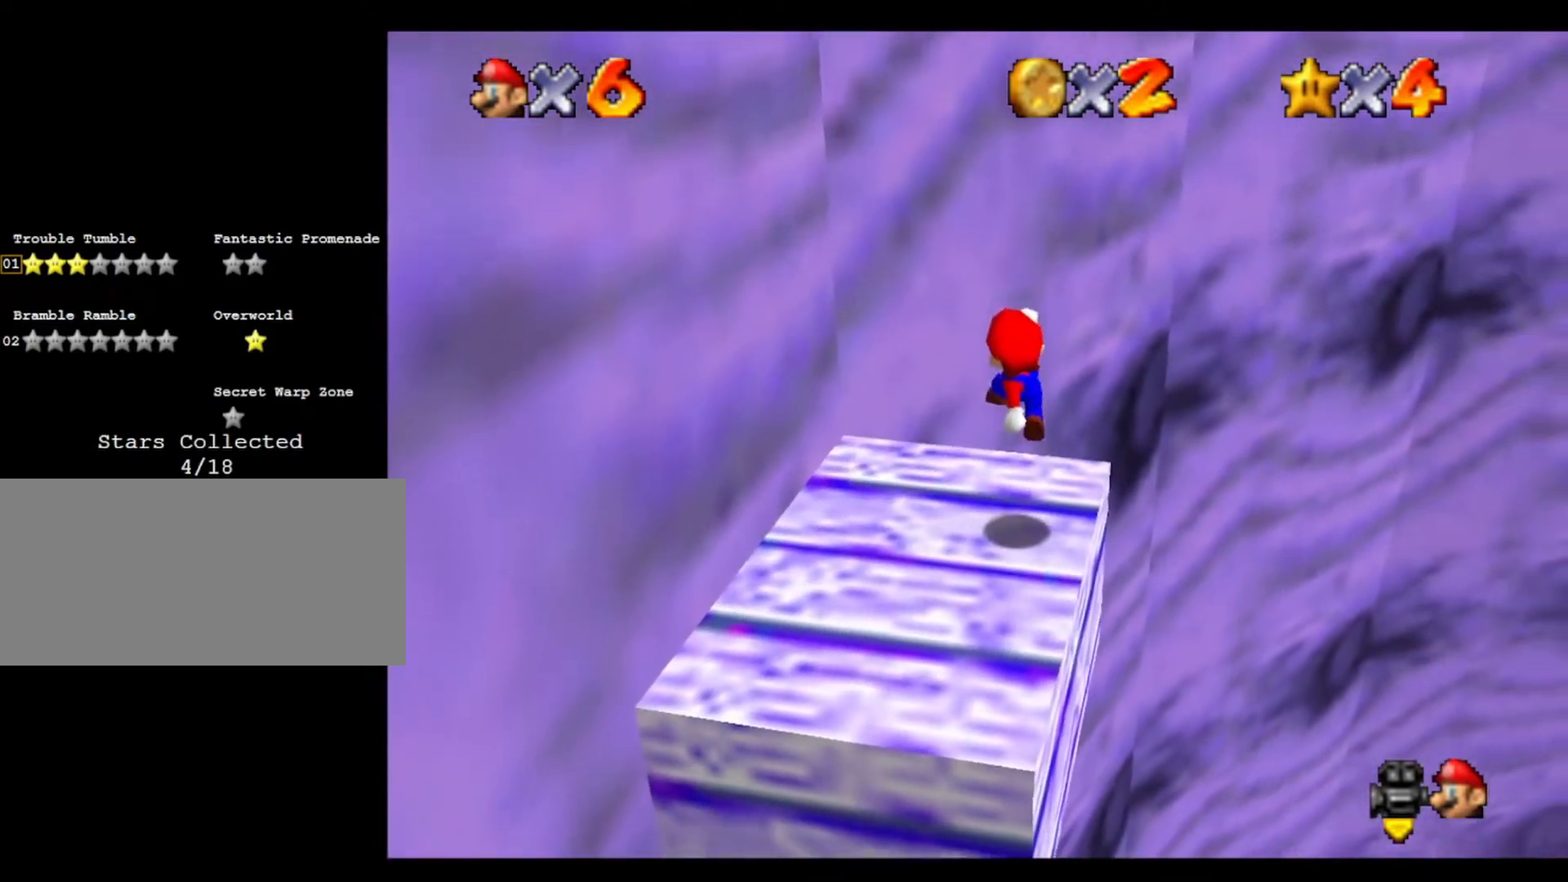
{"buttons": [], "left_stick": "center", "events": [[267, "left_stick", "left"], [333, "left_stick", "center"]]}
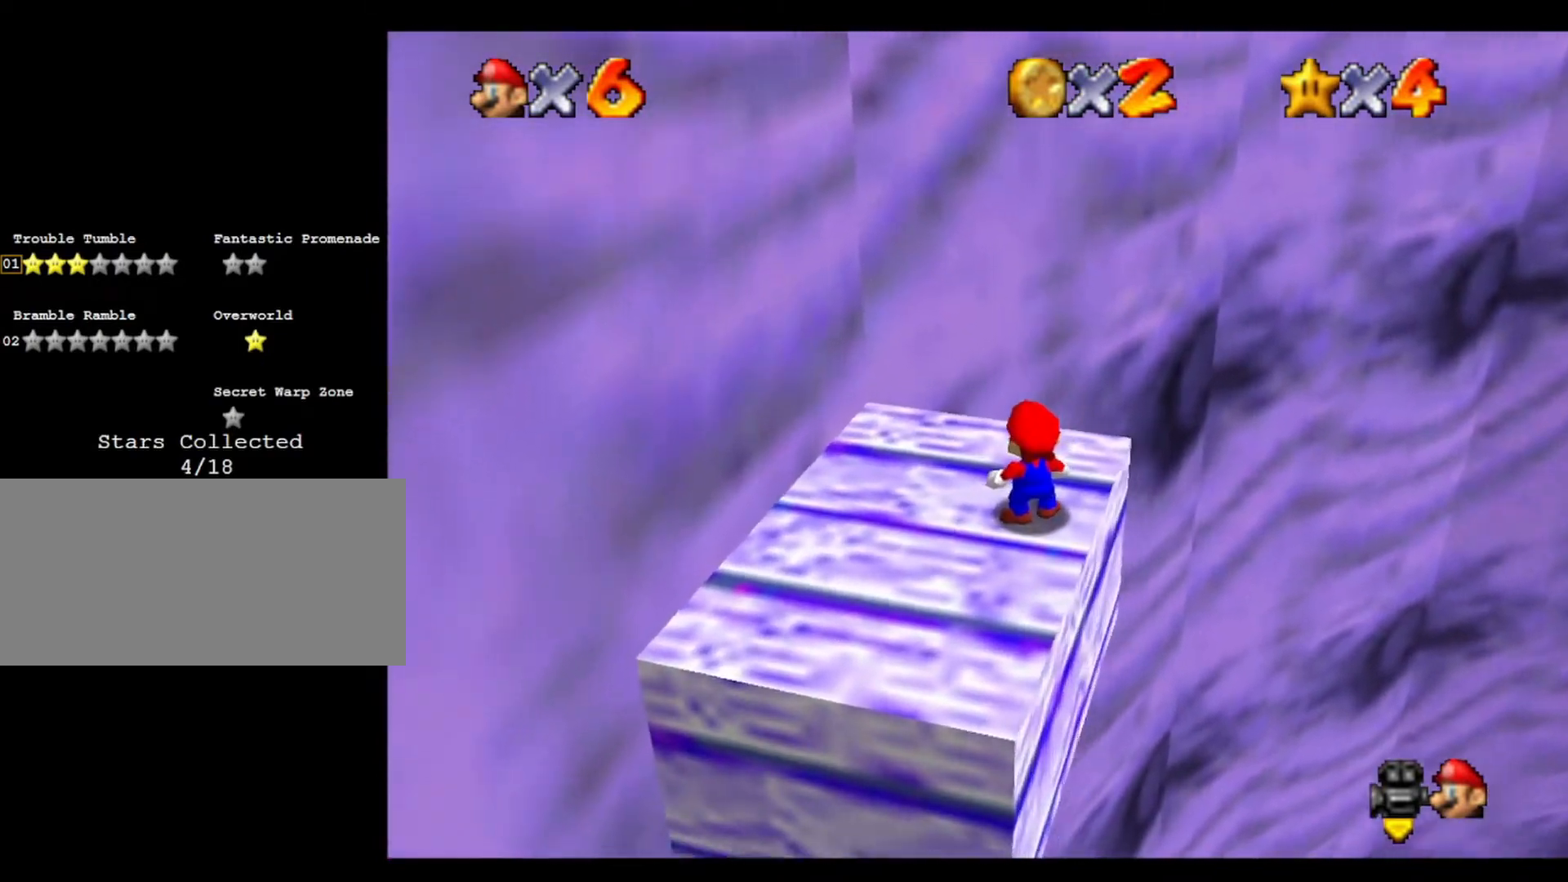
{"buttons": [], "left_stick": "center", "events": []}
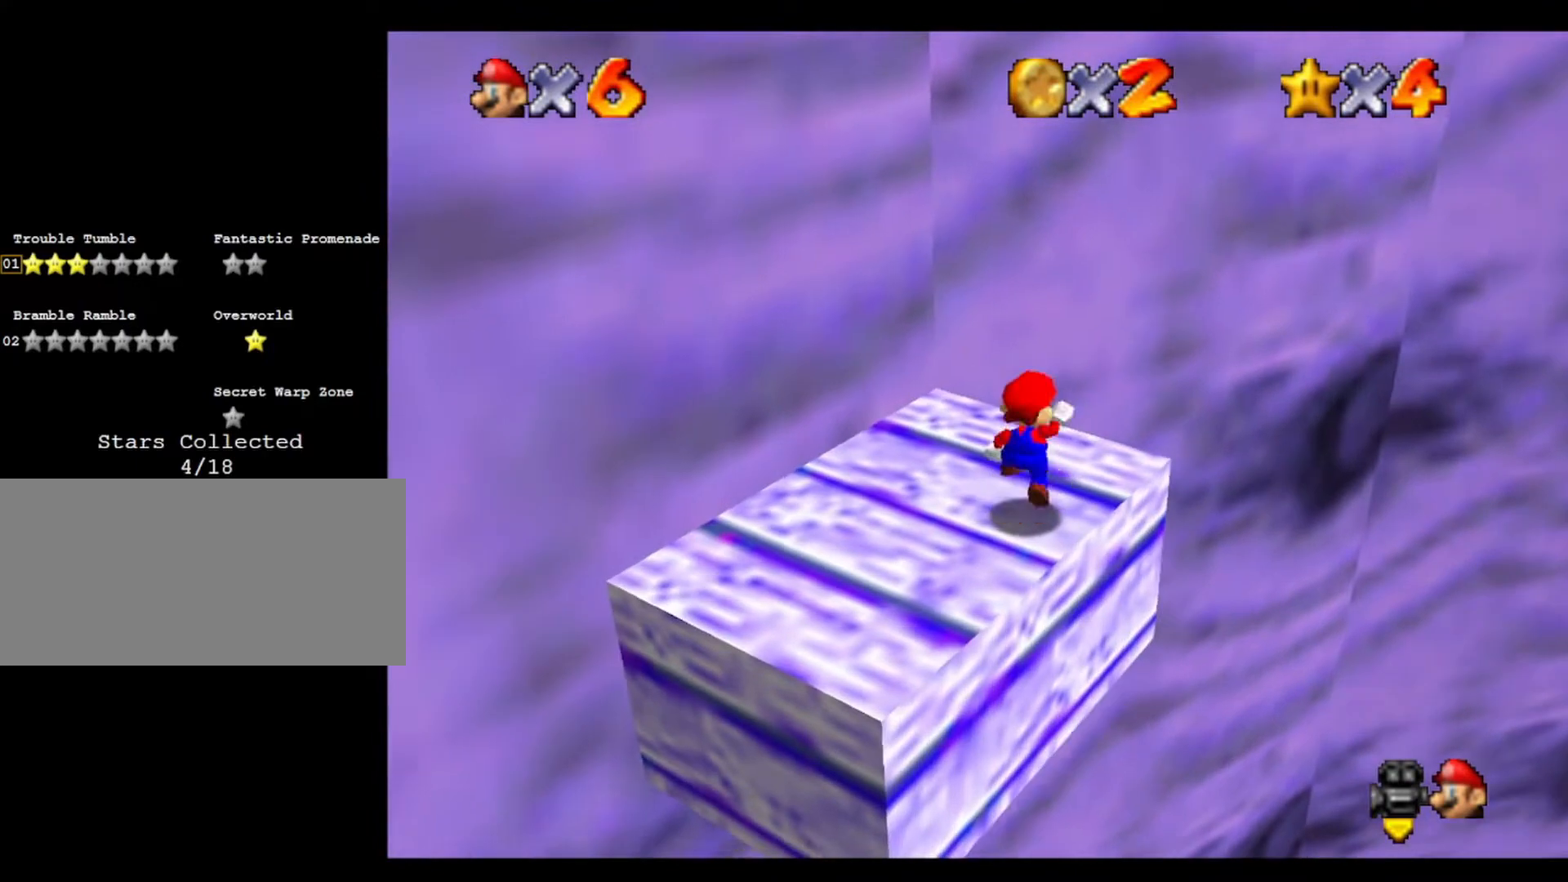
{"buttons": [], "left_stick": "center", "events": [[100, "left_stick", "down"], [300, "left_stick", "center"]]}
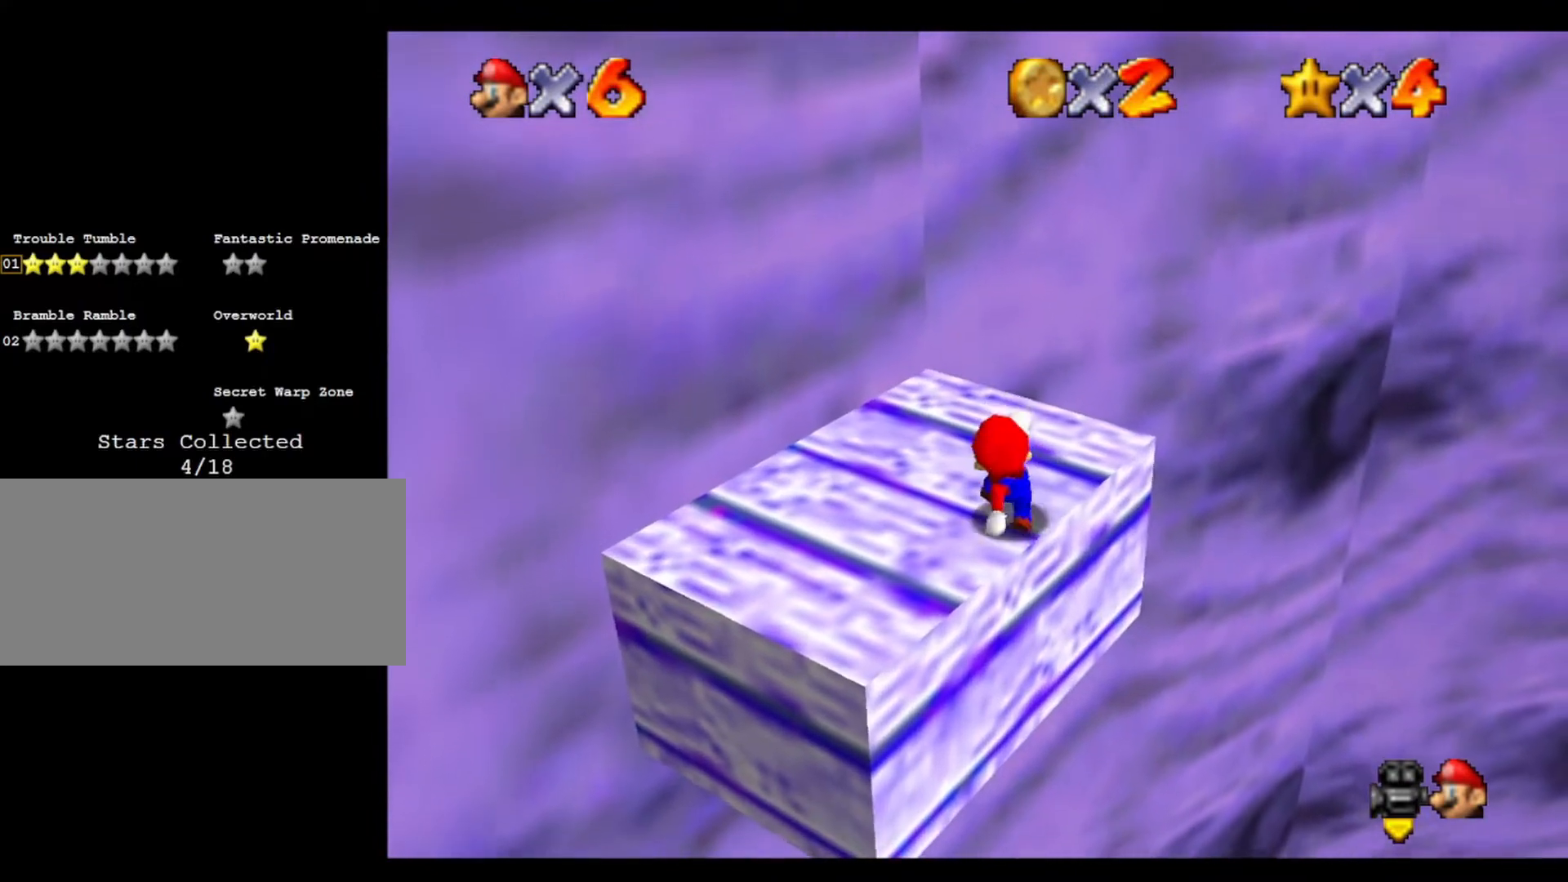
{"buttons": [], "left_stick": "up-right", "events": [[400, "left_stick", "up-right"]]}
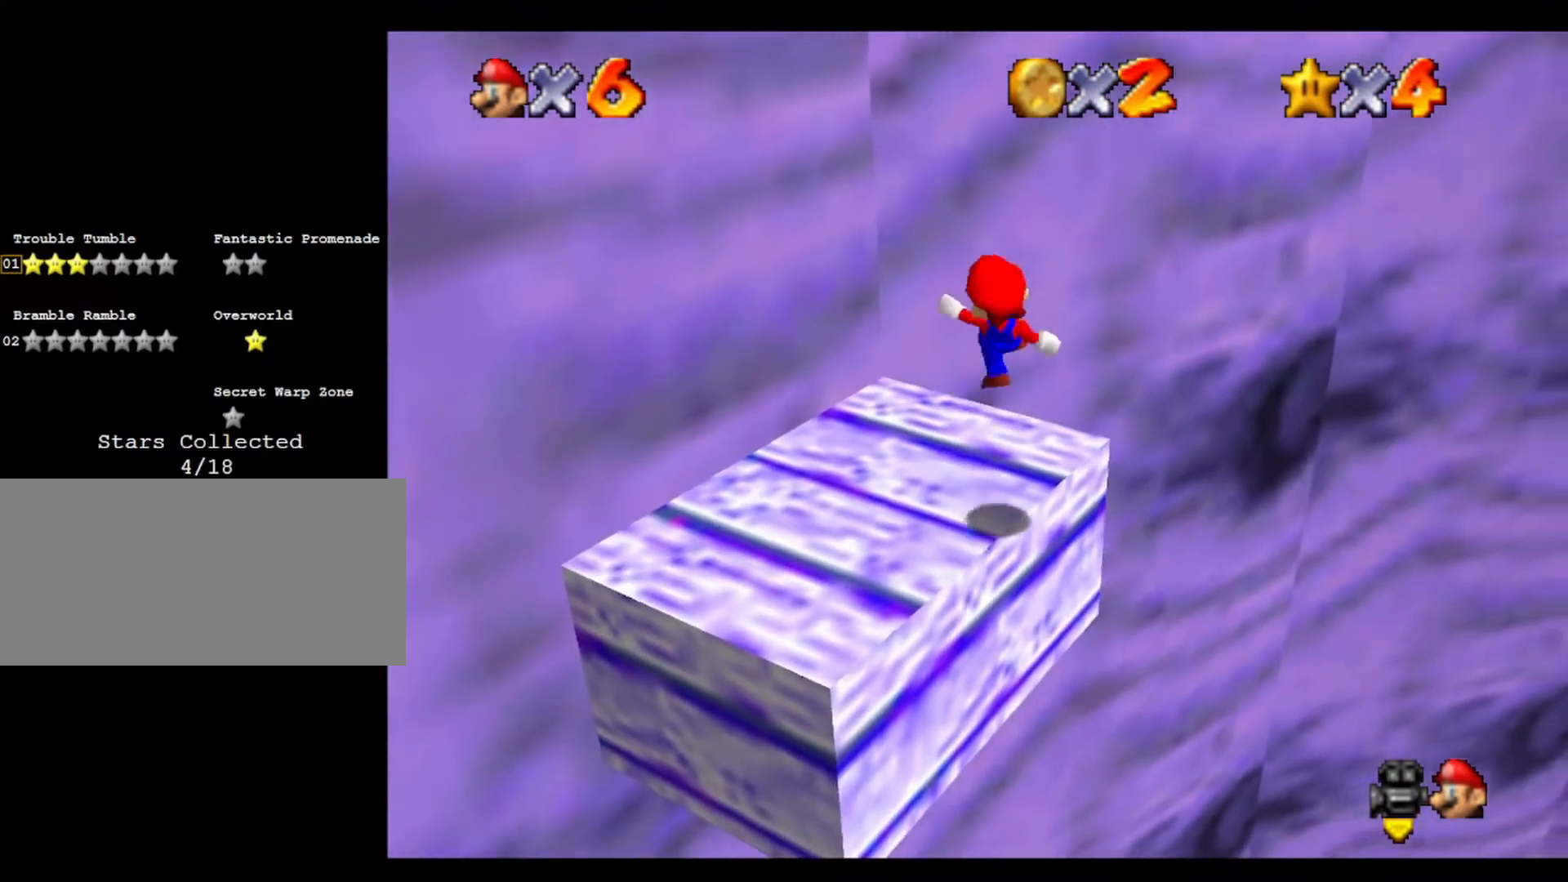
{"buttons": ["C_LEFT"], "left_stick": "up", "events": [[167, "left_stick", "up"], [200, "C_LEFT", "down"], [333, "C_LEFT", "up"], [400, "C_LEFT", "down"]]}
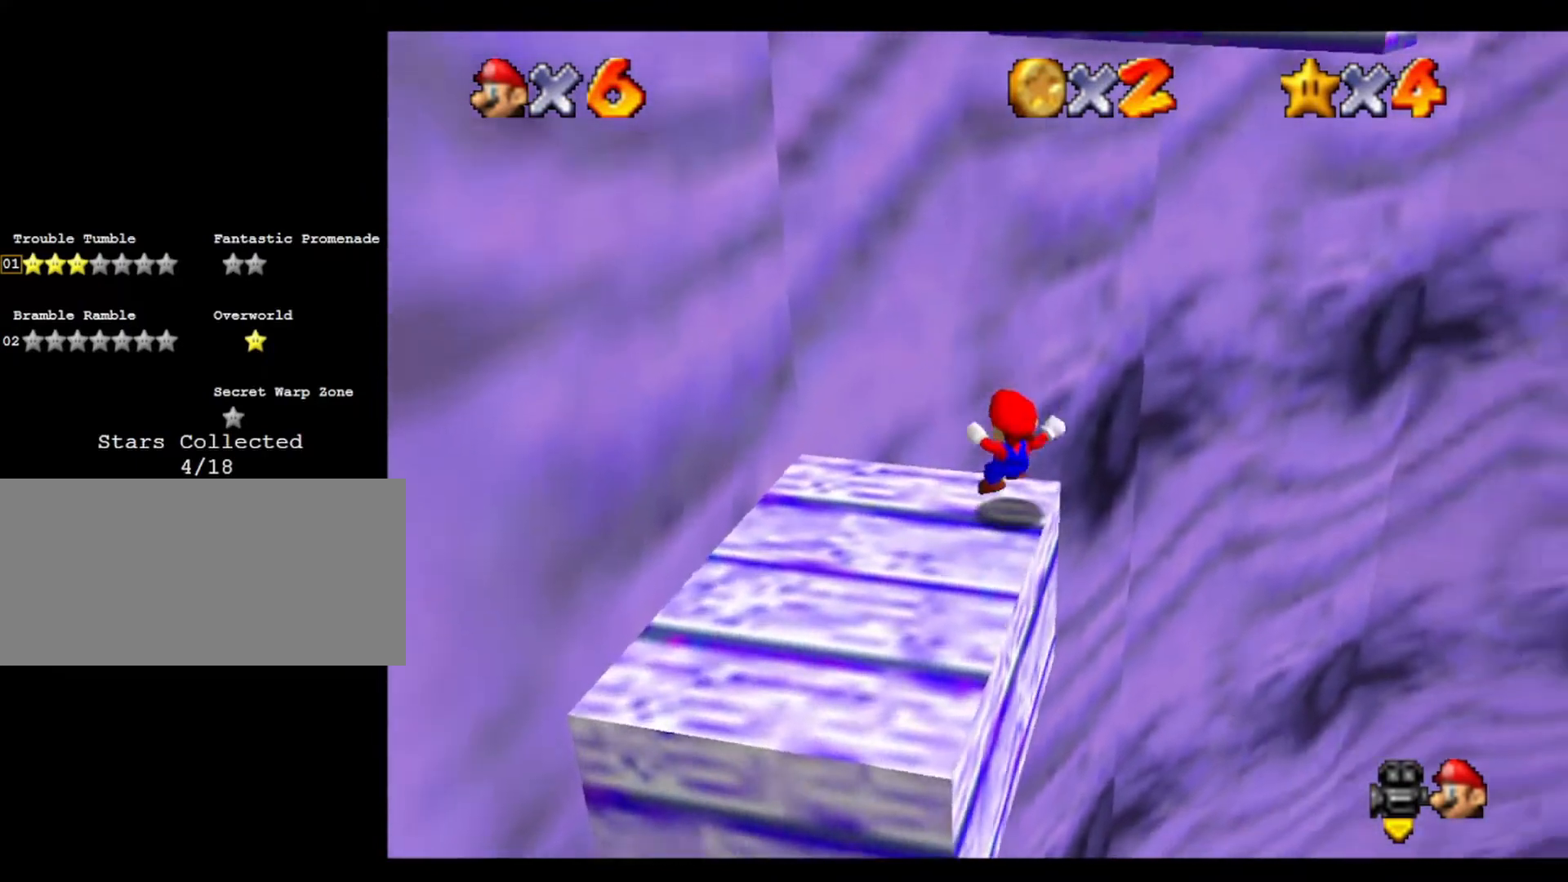
{"buttons": [], "left_stick": "left", "events": [[33, "C_LEFT", "up"], [400, "left_stick", "left"]]}